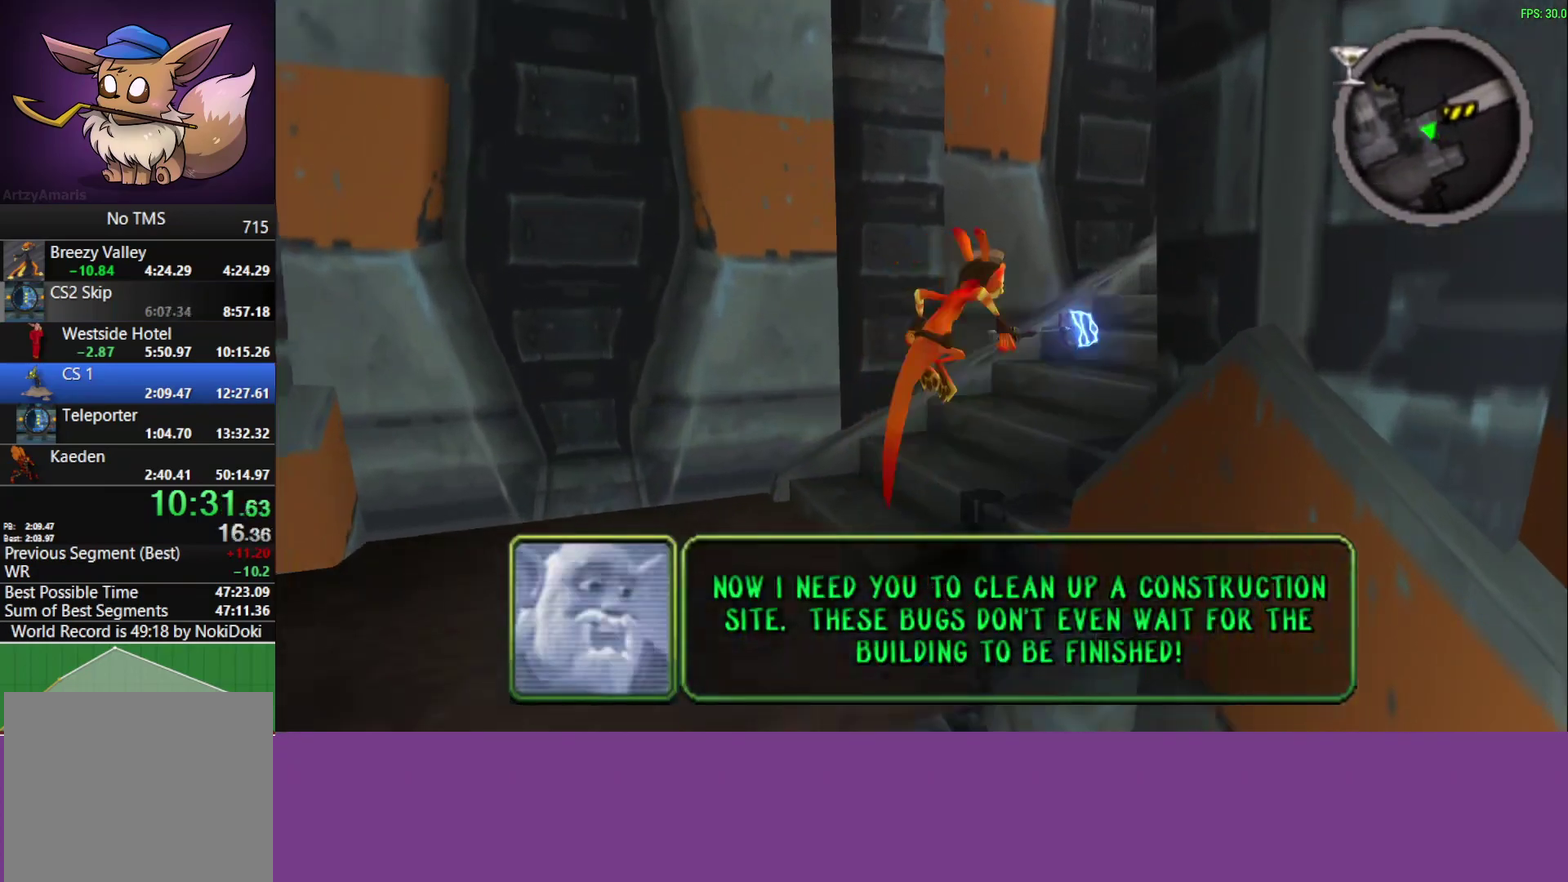
Gameplay with a controller (PlayStation layout); each line is a JSON object with the inputs held at the frame after it. "events" lists button and stick changes between this image and that frame as [ms after this image, input, new state], when the widget could be followed in between. Not read: R2 R3 right_stick.
{"buttons": [], "left_stick": "right", "events": [[300, "CROSS", "down"], [483, "CROSS", "up"]]}
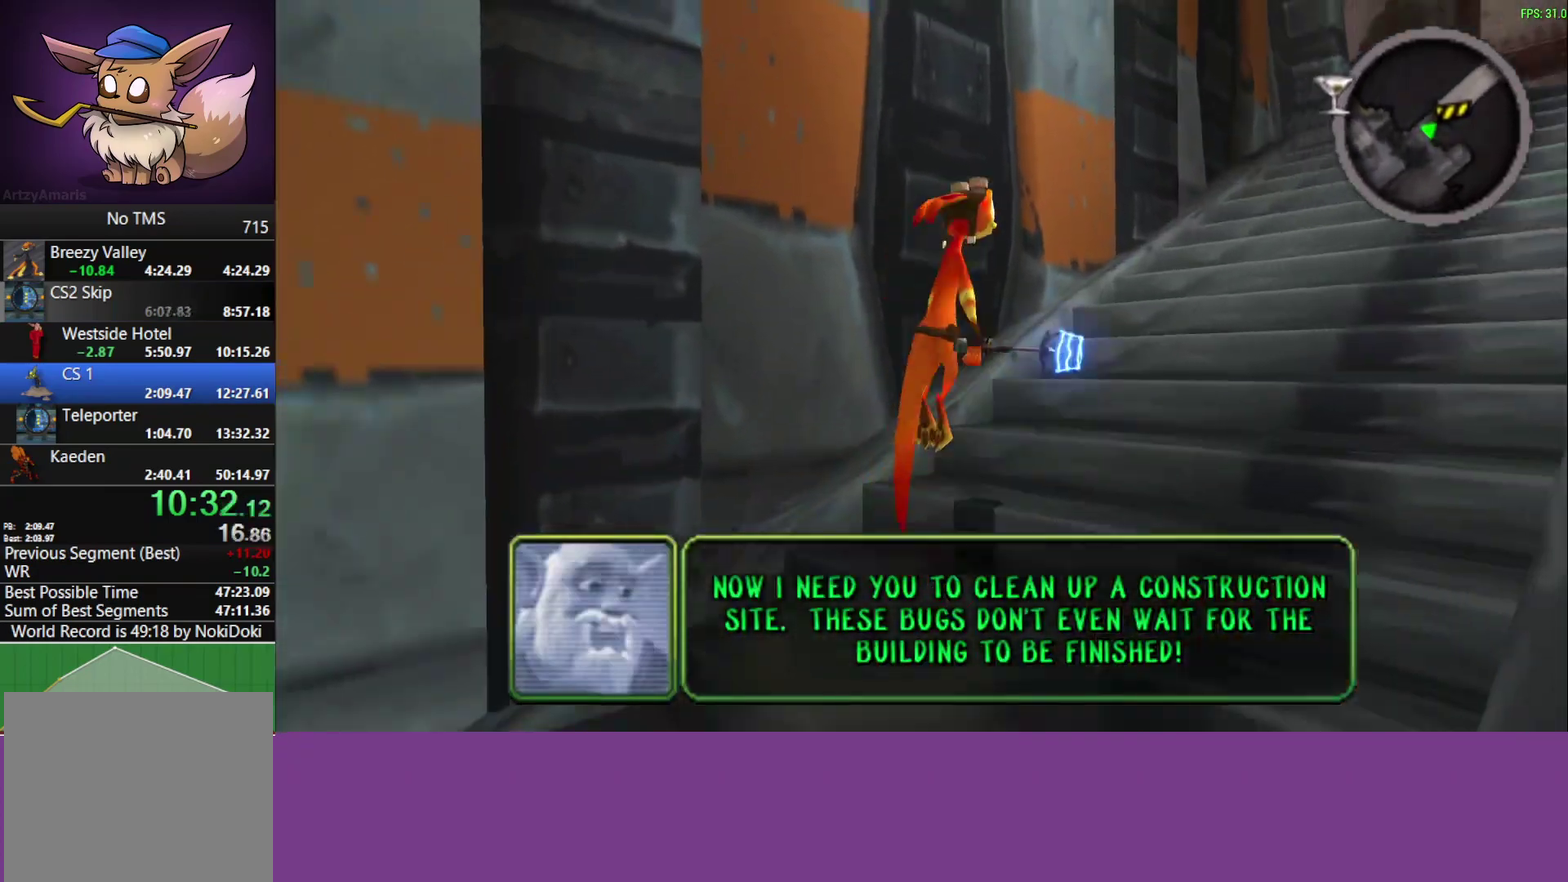
{"buttons": ["CROSS"], "left_stick": "up-right"}
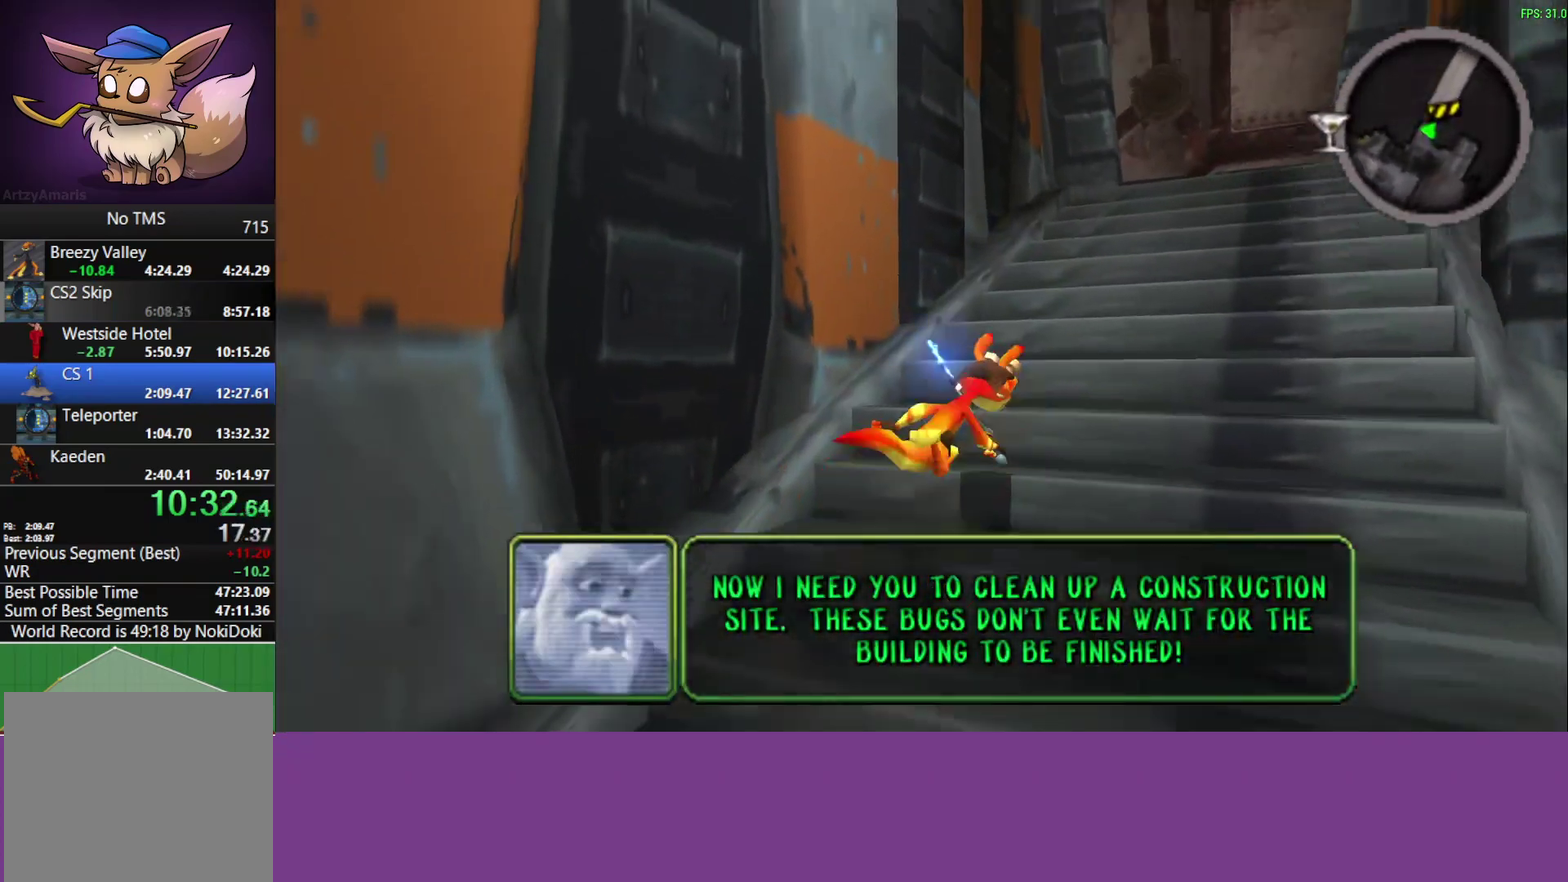
{"buttons": ["CROSS"], "left_stick": "up-right", "events": [[33, "CROSS", "up"], [483, "CROSS", "down"]]}
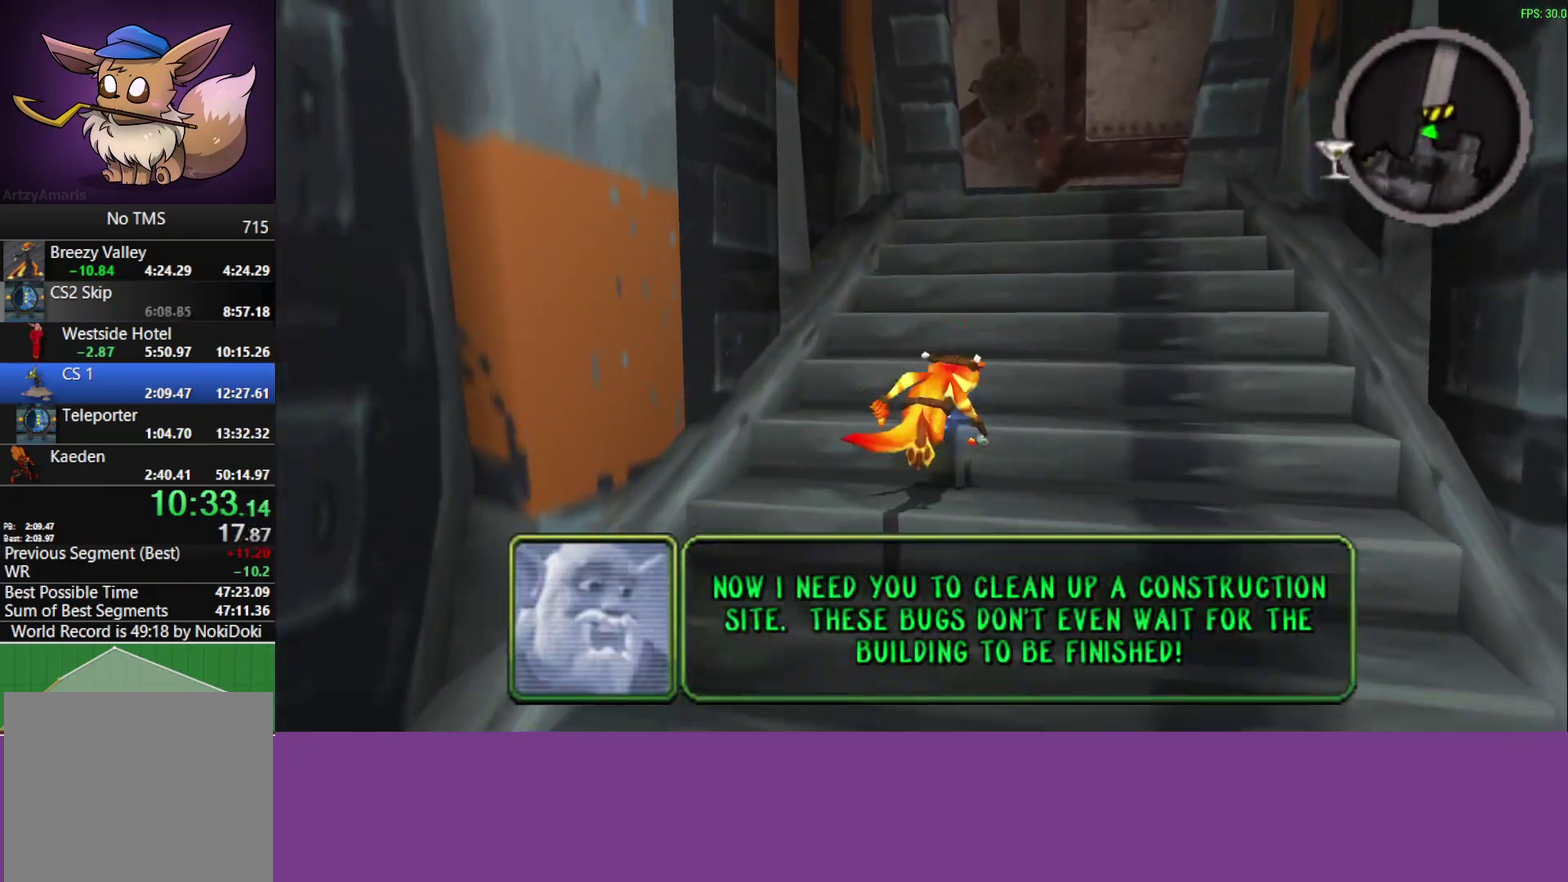
{"buttons": [], "left_stick": "up-right", "events": [[117, "CROSS", "up"]]}
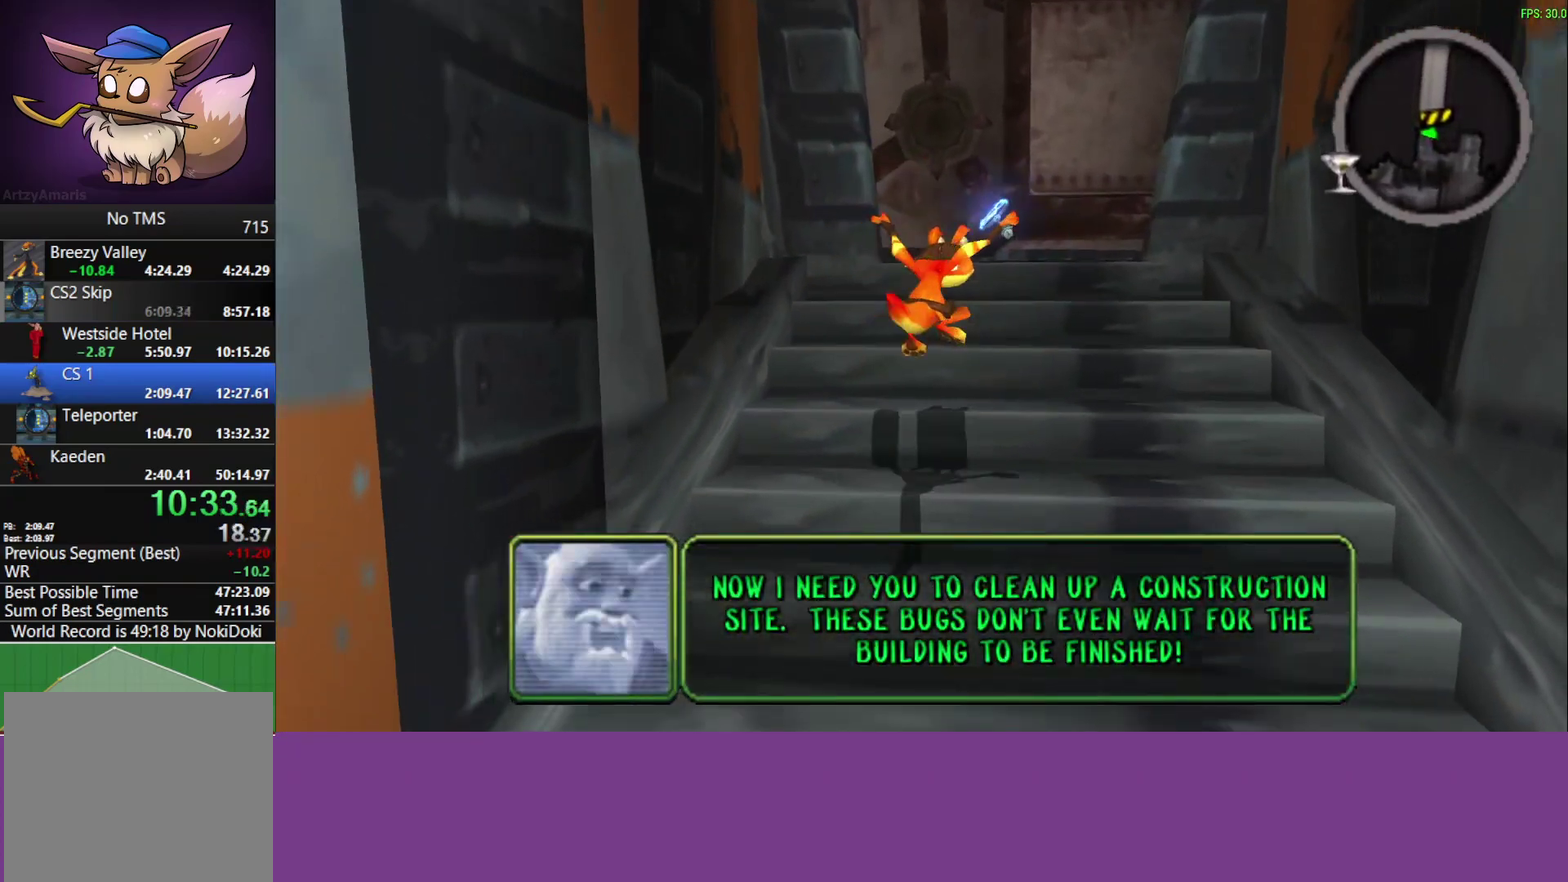
{"buttons": [], "left_stick": "up-right", "events": [[83, "CROSS", "down"], [250, "CROSS", "up"]]}
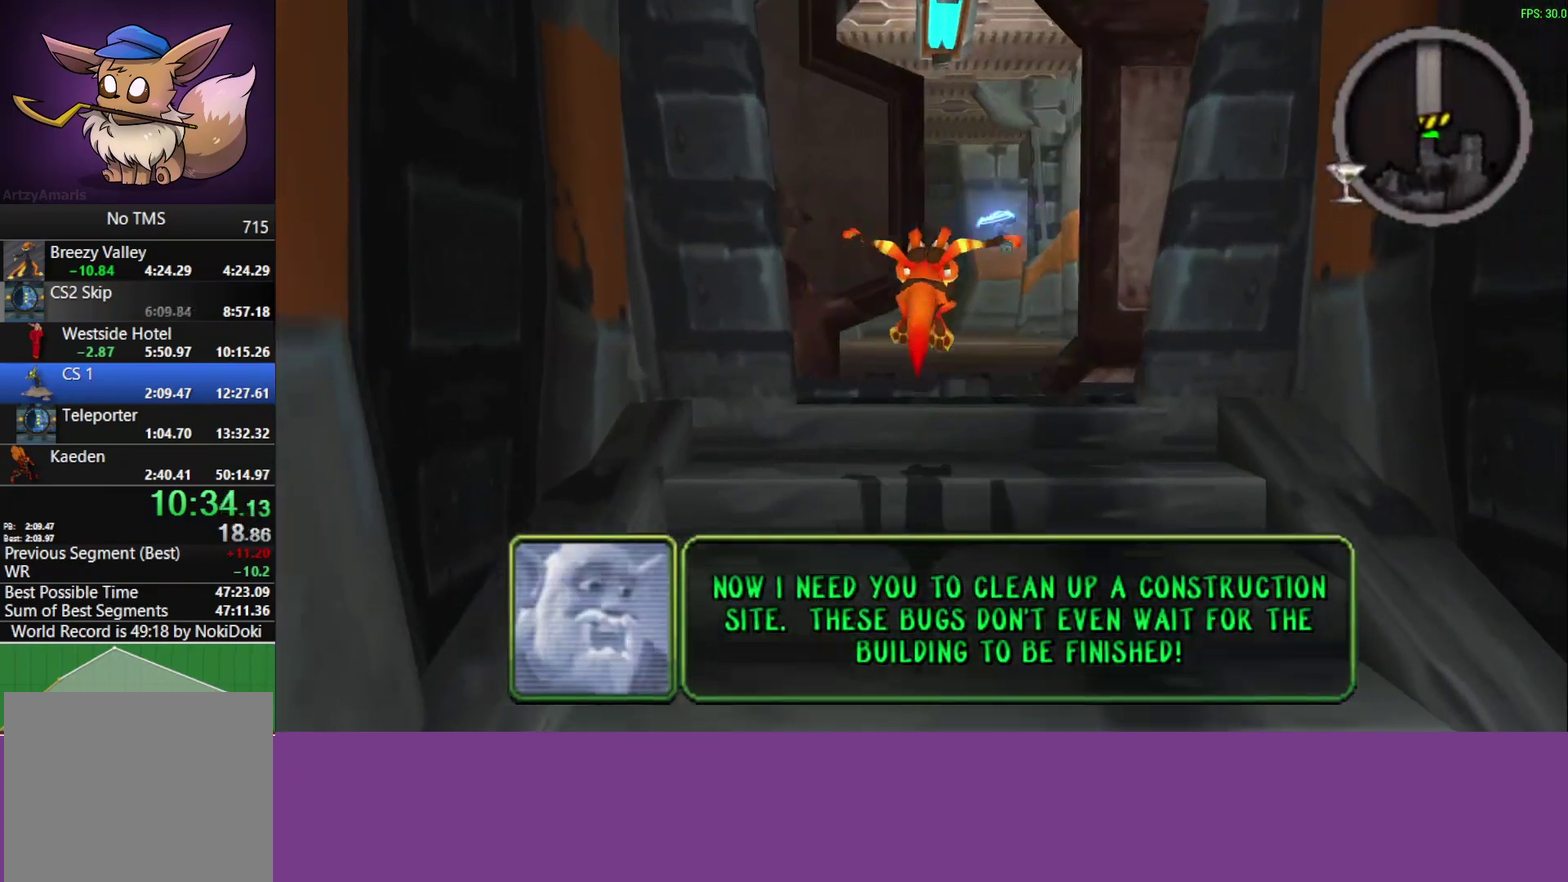
{"buttons": [], "left_stick": "up-right", "events": [[217, "CROSS", "down"], [367, "CROSS", "up"]]}
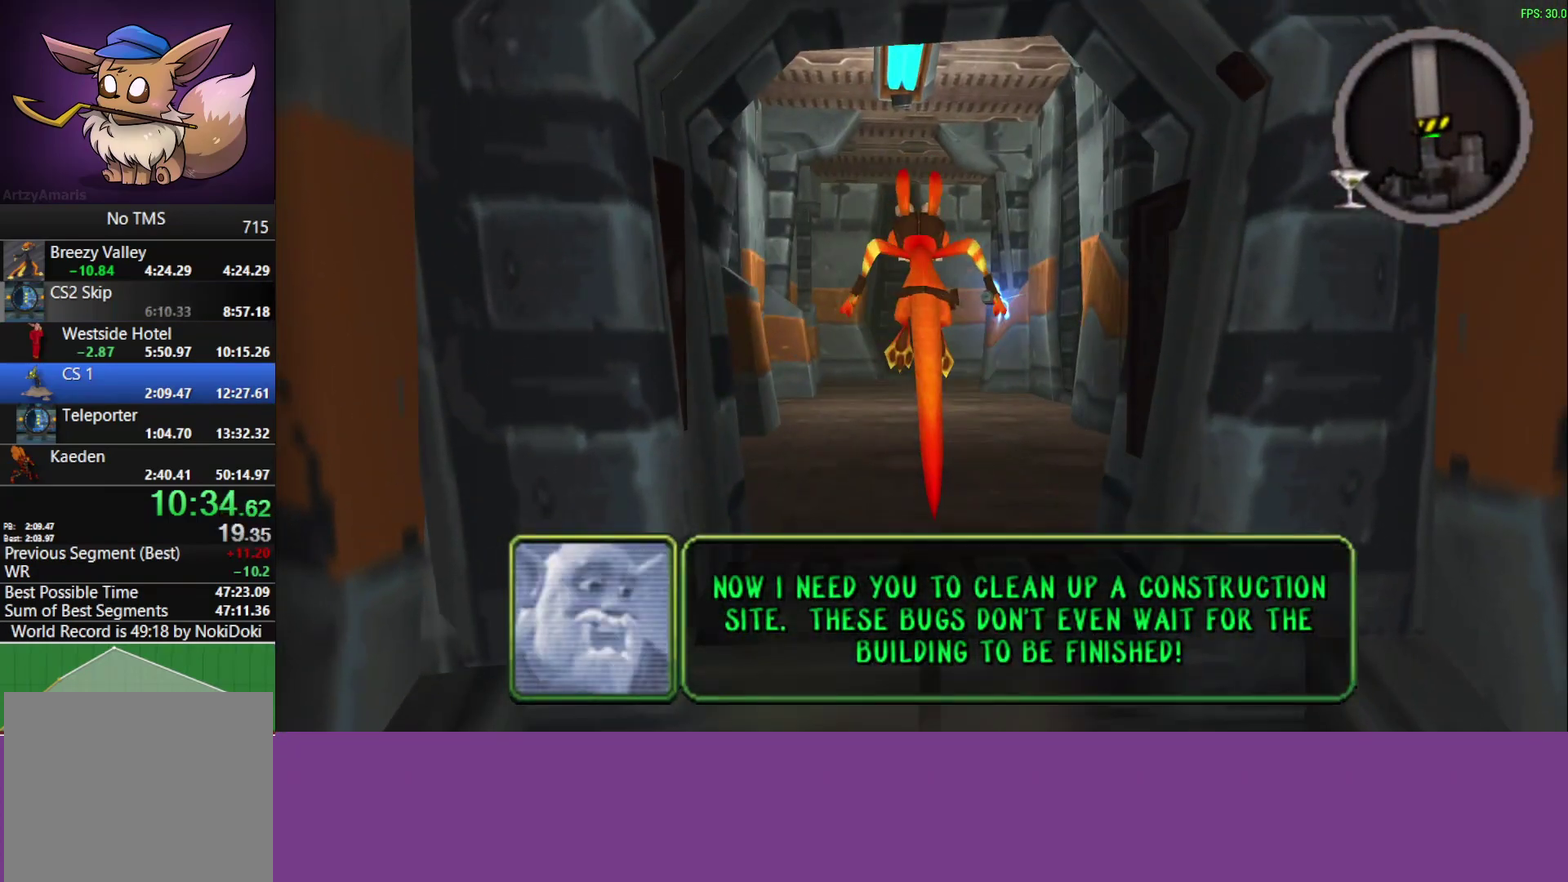
{"buttons": [], "left_stick": "up-right", "events": [[17, "left_stick", "up"], [333, "left_stick", "up-right"]]}
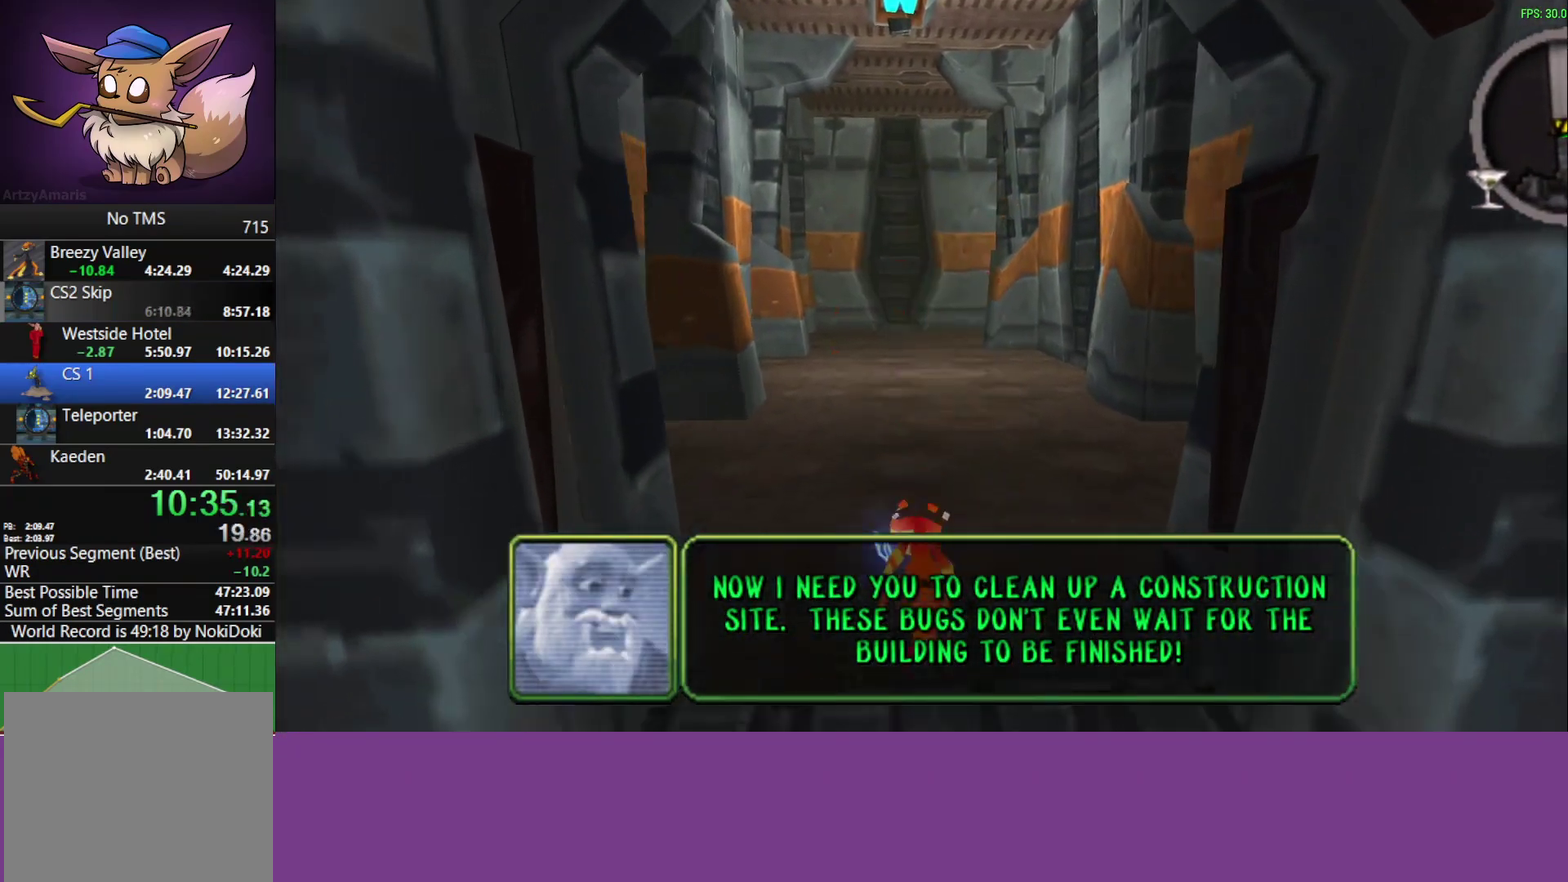
{"buttons": ["L1"], "left_stick": "up-right", "events": [[83, "L1", "down"], [150, "CROSS", "down"], [250, "L1", "up"], [283, "CROSS", "up"], [383, "L1", "down"]]}
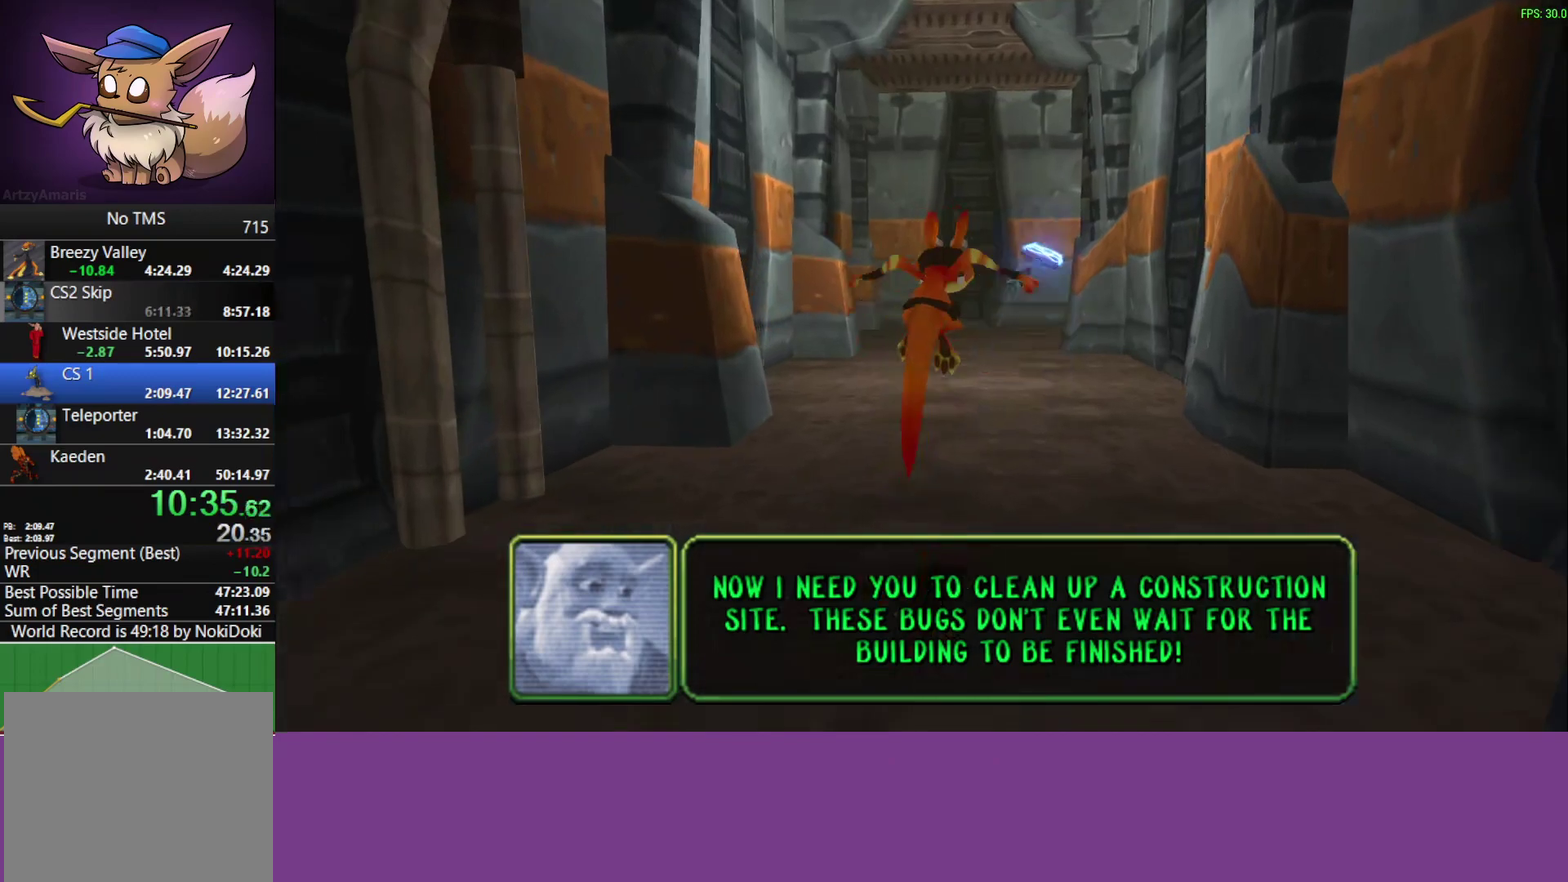
{"buttons": ["L1"], "left_stick": "up-right", "events": [[33, "L1", "up"], [200, "L1", "down"], [350, "CROSS", "down"], [367, "L1", "up"], [483, "CROSS", "up"], [500, "L1", "down"]]}
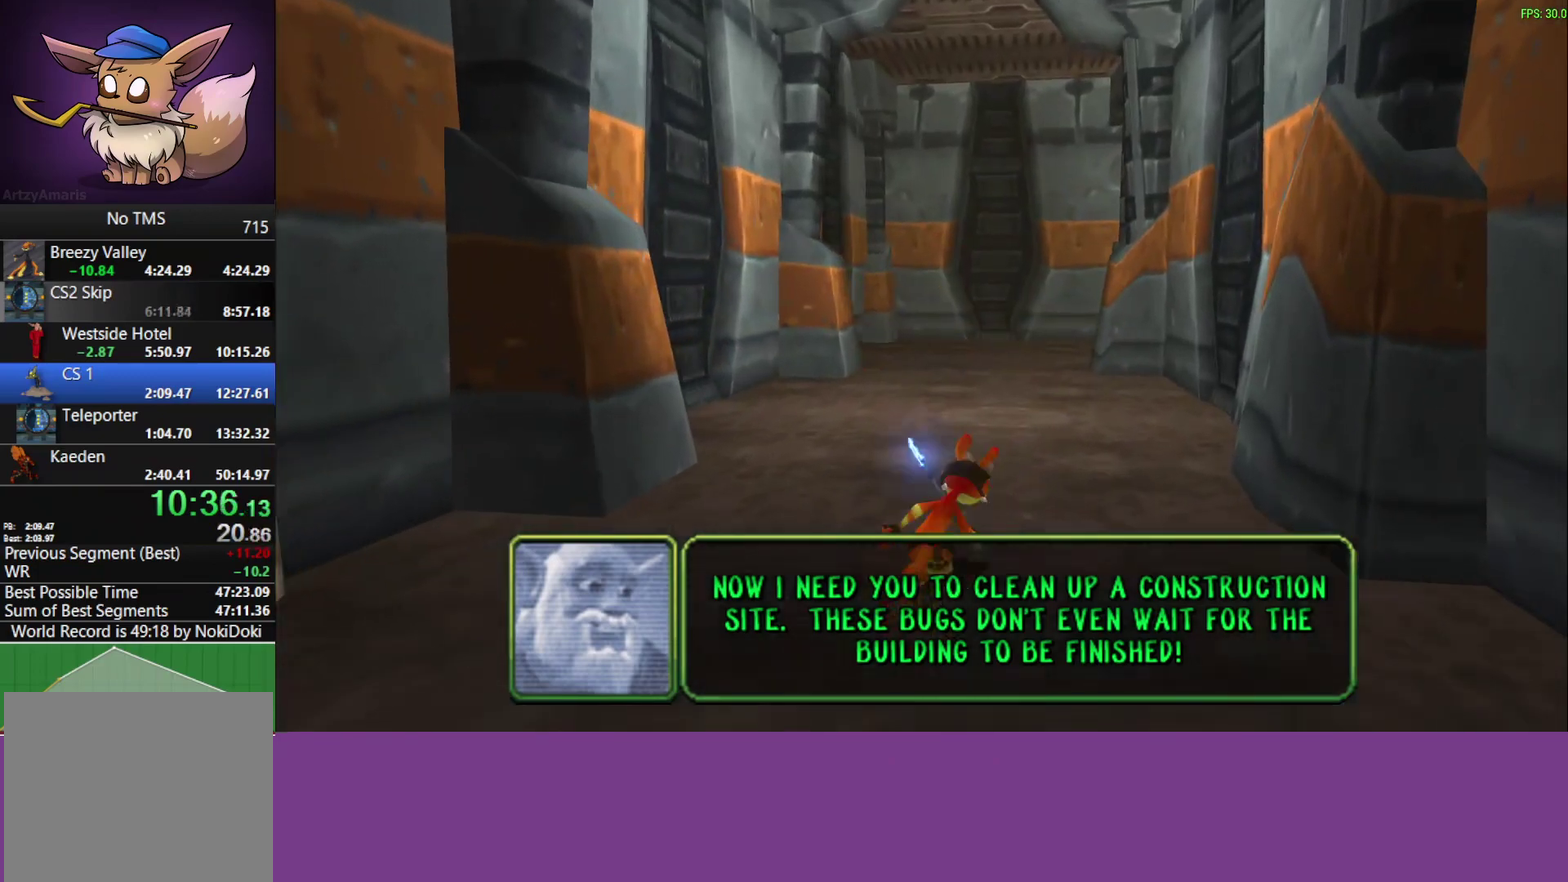
{"buttons": [], "left_stick": "up-right", "events": [[117, "L1", "up"], [250, "CROSS", "down"], [250, "L1", "down"], [367, "L1", "up"], [383, "CROSS", "up"]]}
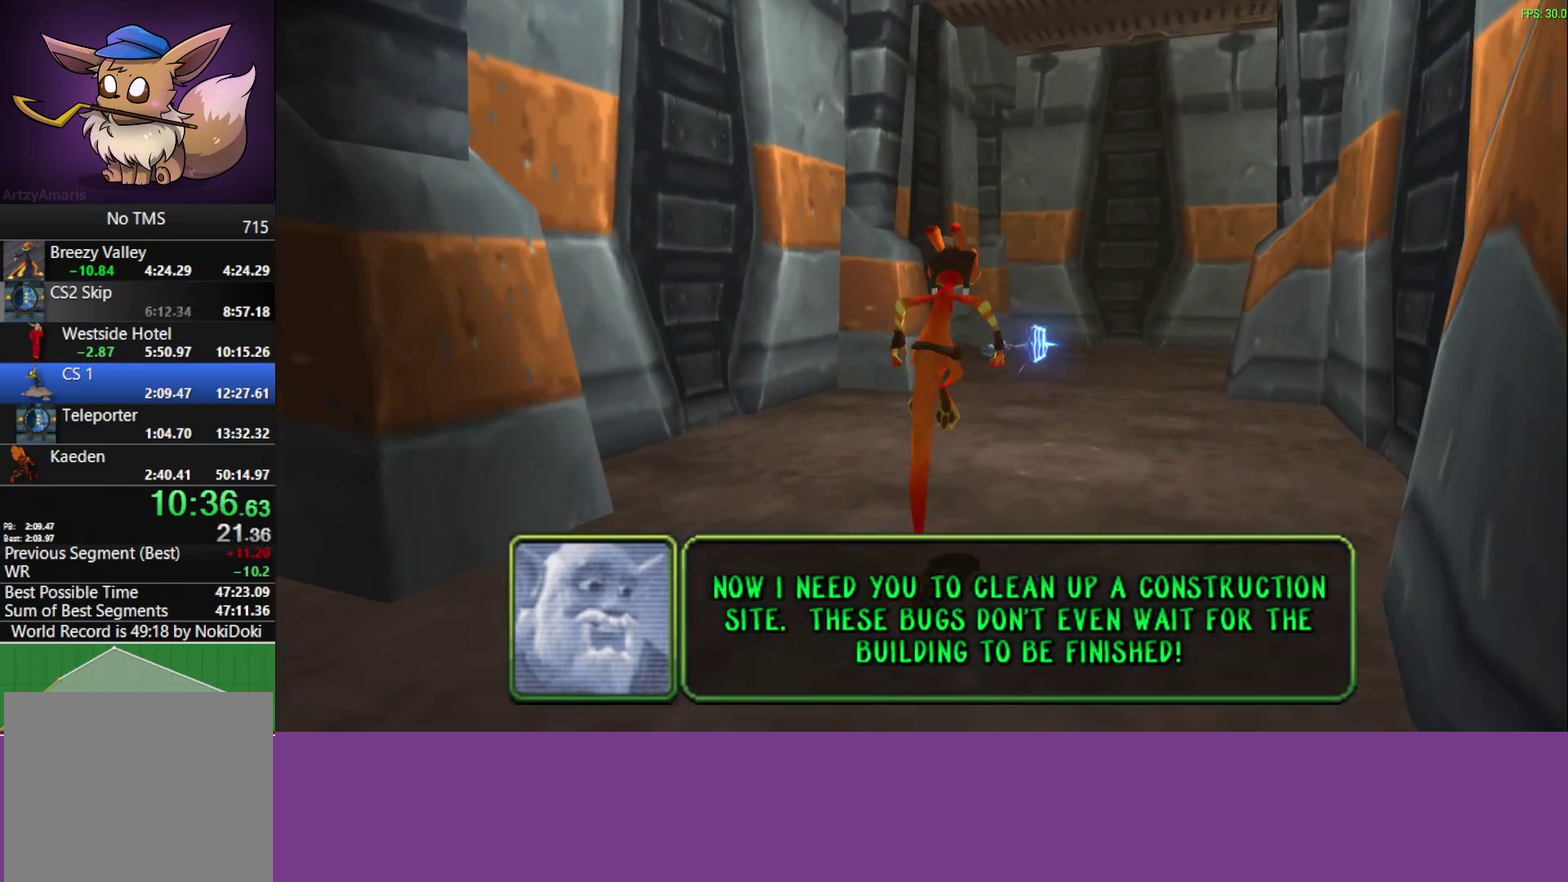
{"buttons": [], "left_stick": "up-right", "events": [[117, "L1", "down"], [217, "L1", "up"]]}
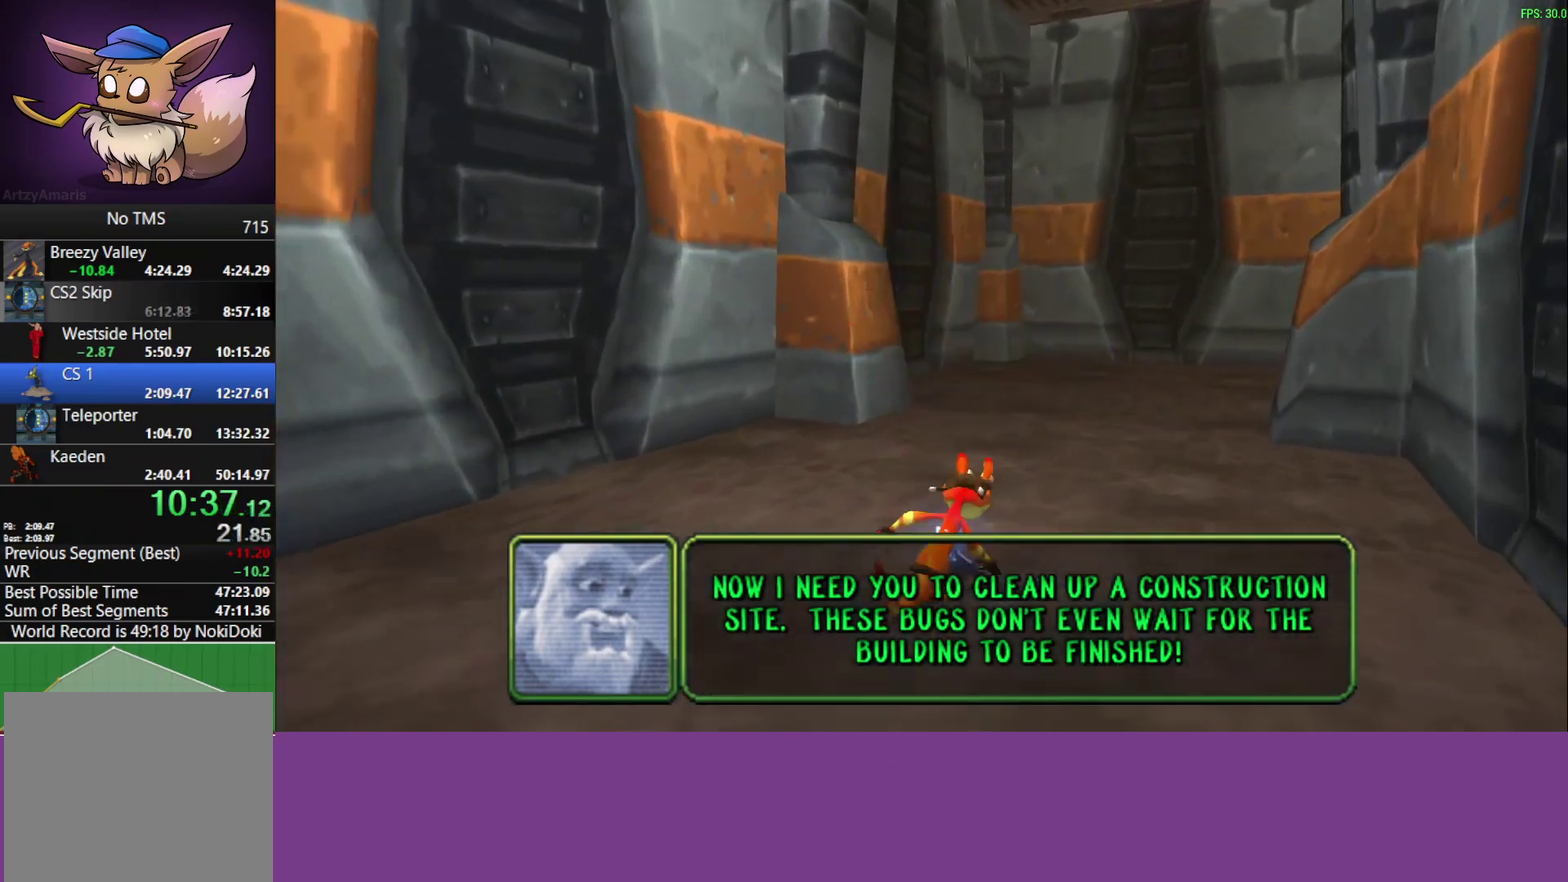
{"buttons": [], "left_stick": "up-right", "events": [[33, "CROSS", "down"], [233, "CROSS", "up"]]}
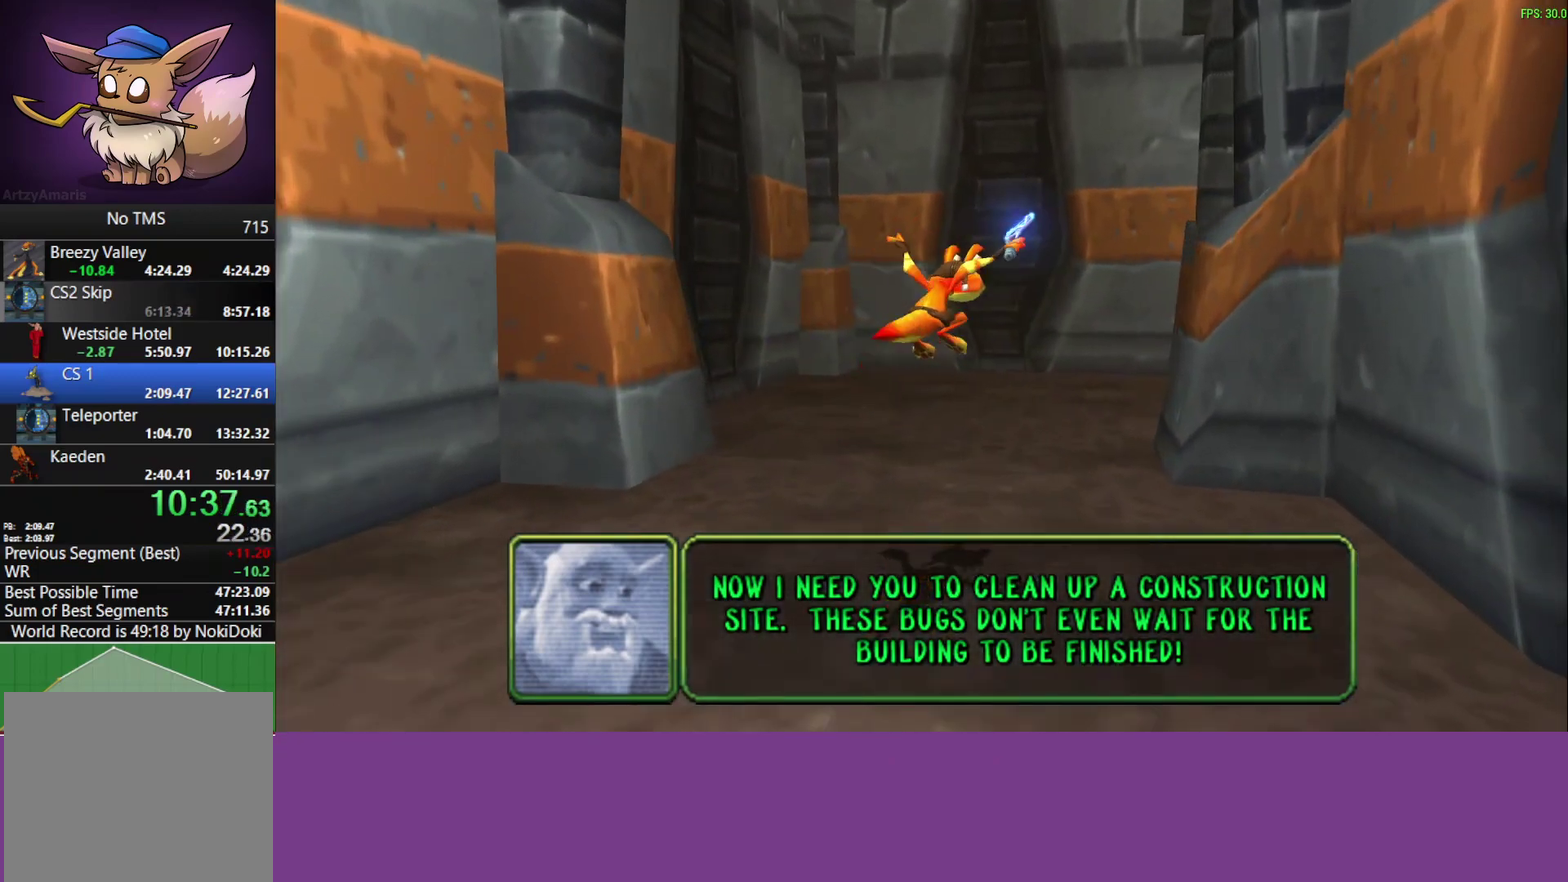
{"buttons": ["CROSS"], "left_stick": "up-right", "events": [[317, "CROSS", "down"]]}
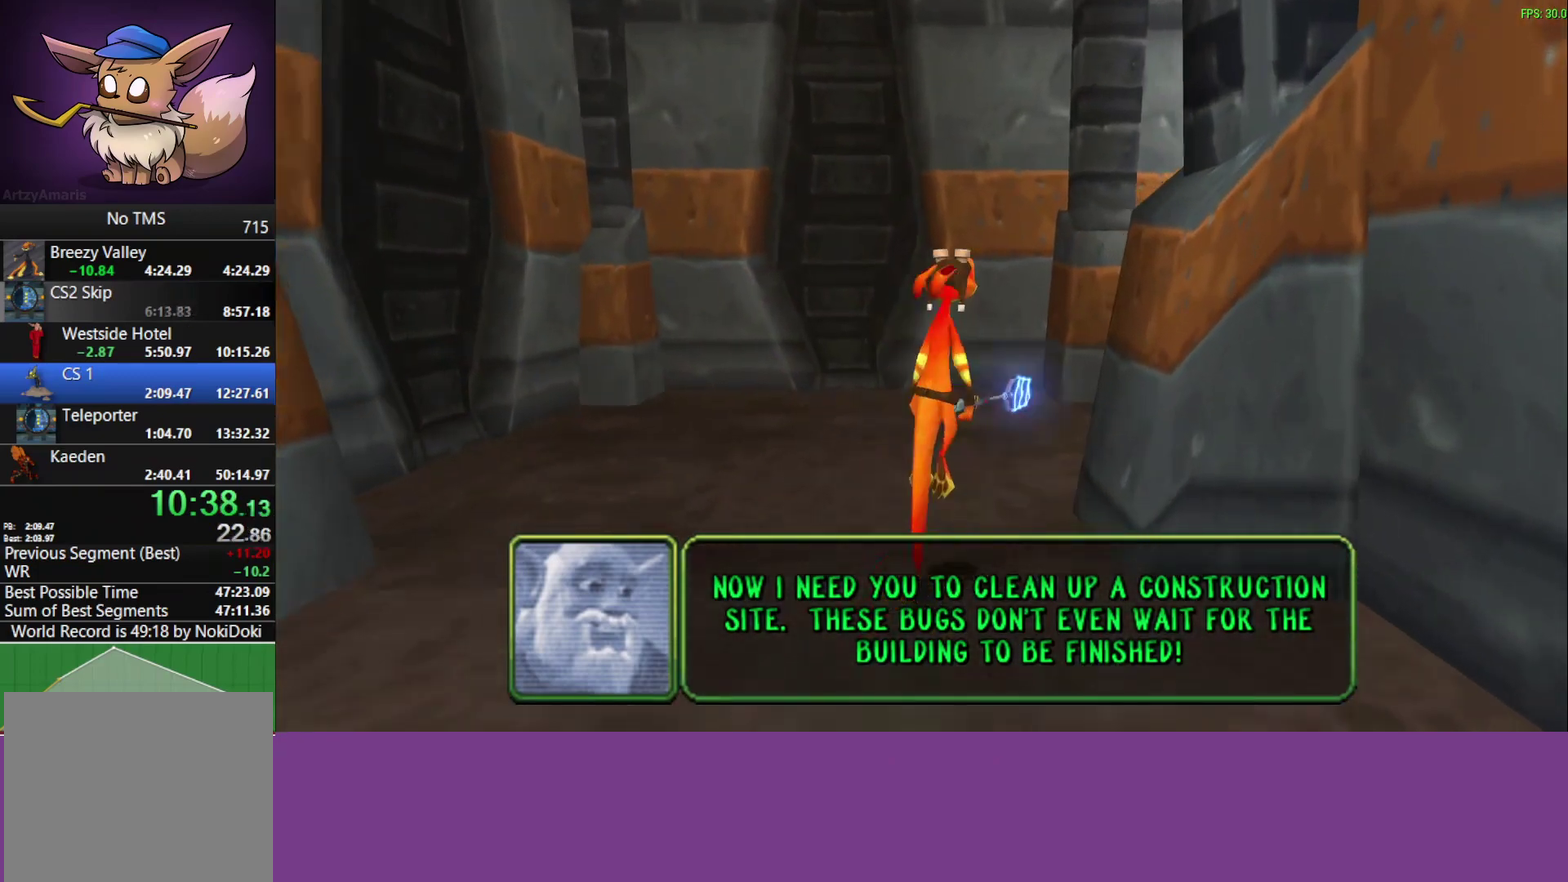
{"buttons": [], "left_stick": "right"}
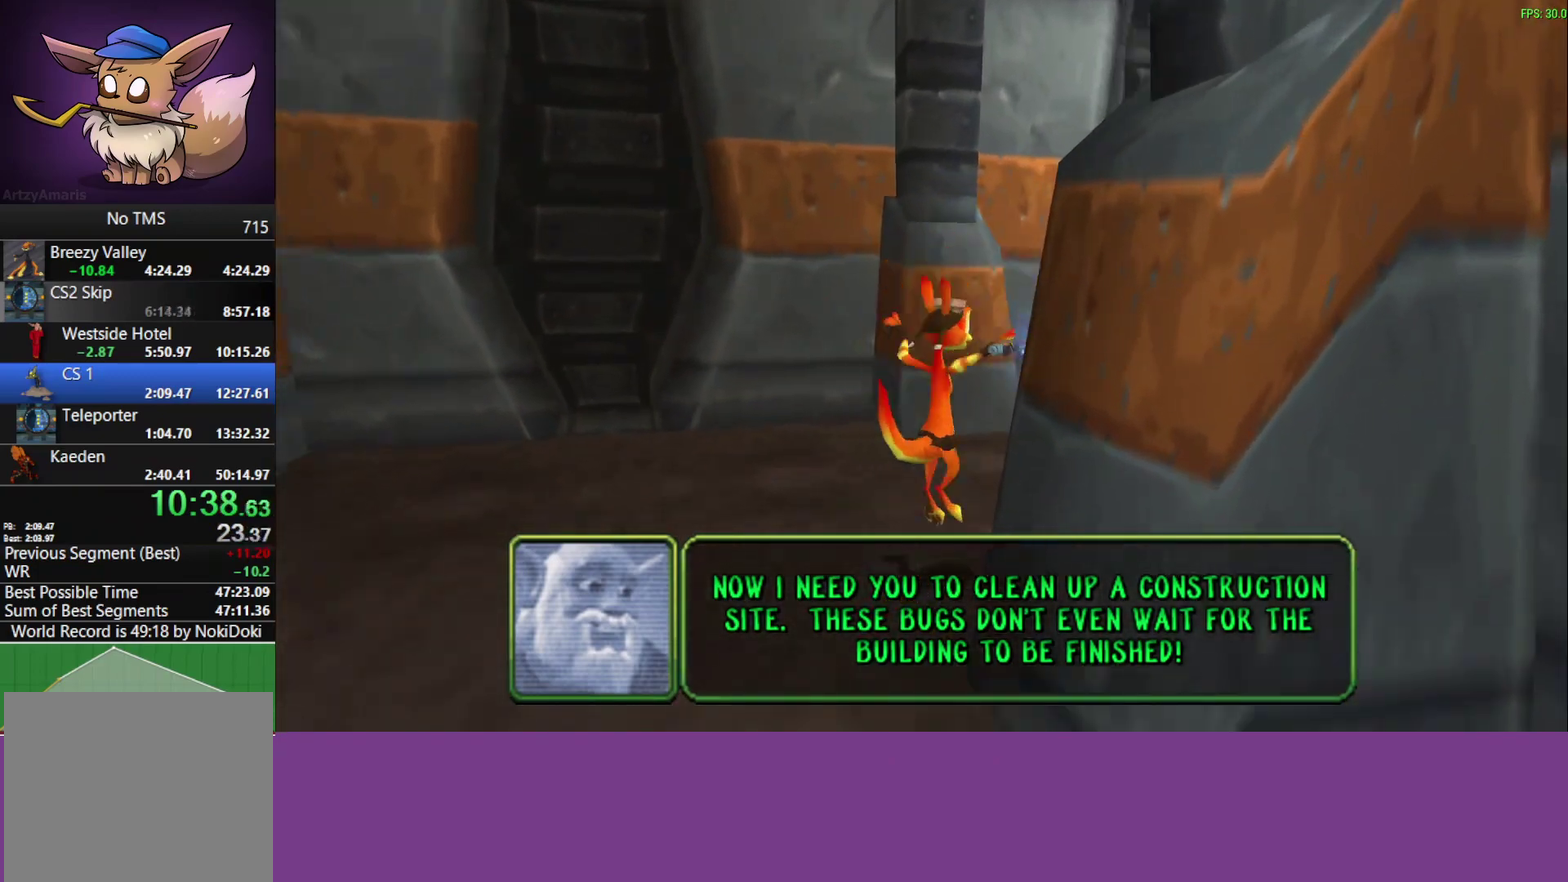
{"buttons": [], "left_stick": "up-right"}
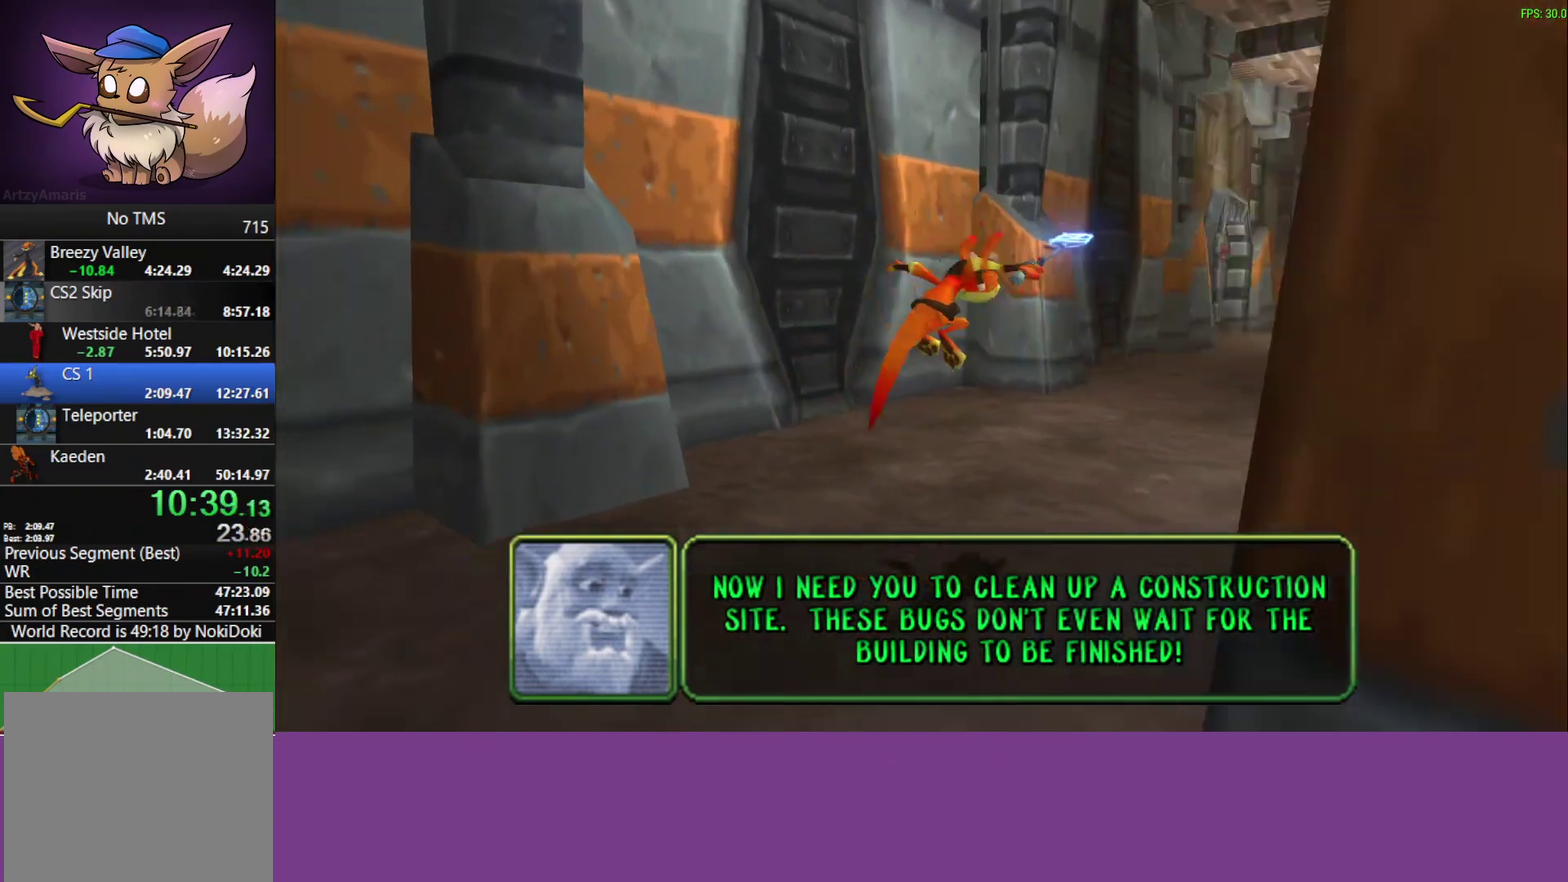
{"buttons": ["CROSS"], "left_stick": "up-right", "events": [[17, "L1", "down"], [167, "L1", "up"], [367, "L1", "down"], [450, "CROSS", "down"], [467, "L1", "up"]]}
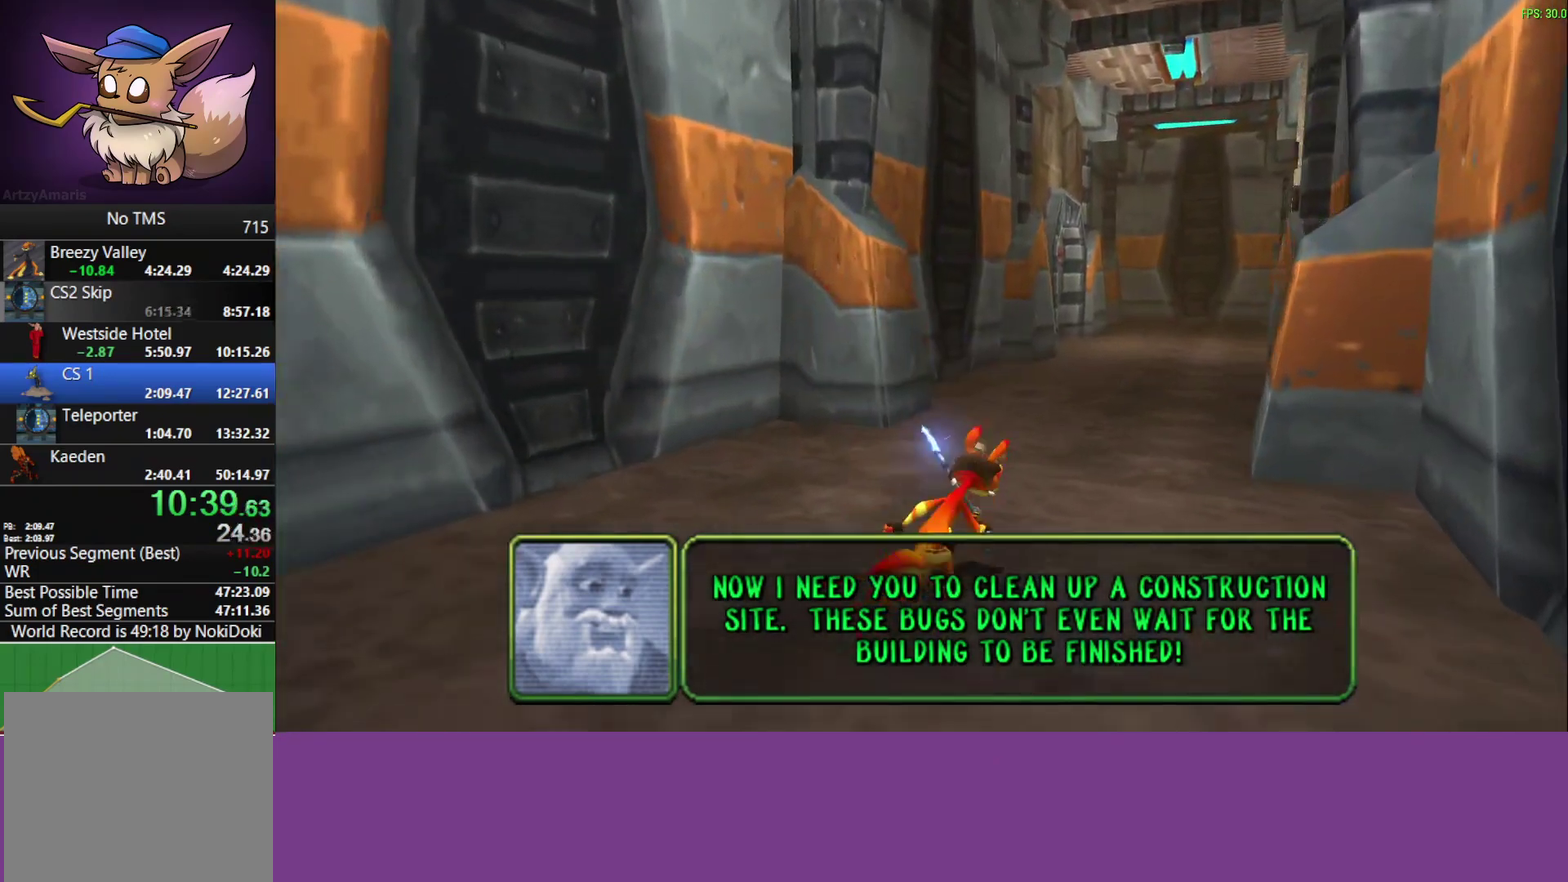
{"buttons": [], "left_stick": "up-right"}
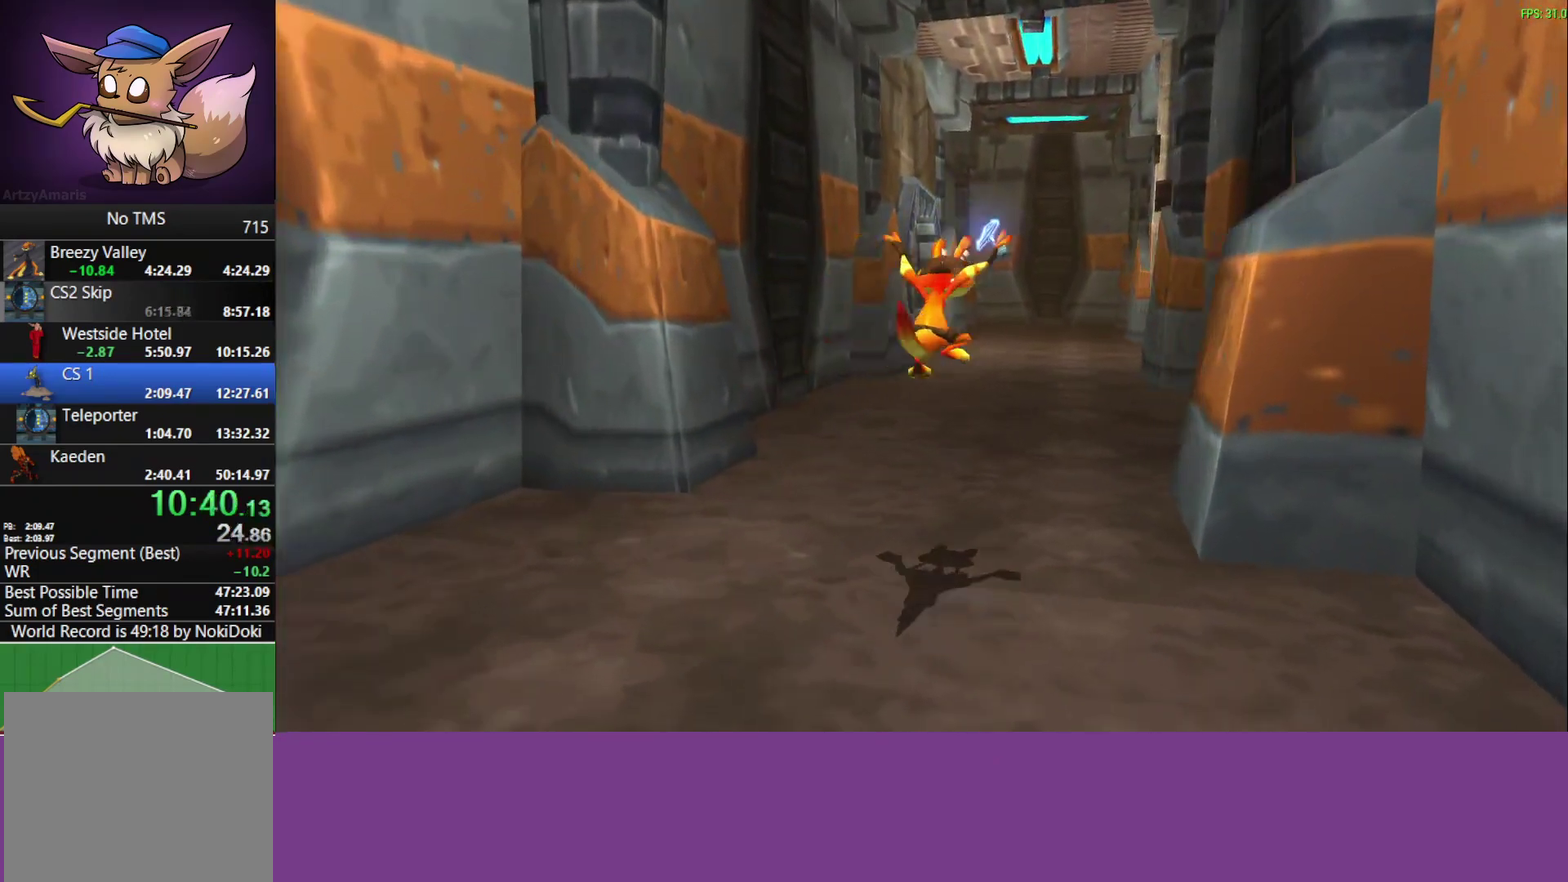
{"buttons": [], "left_stick": "up", "events": [[17, "left_stick", "up"], [250, "CROSS", "down"], [417, "CROSS", "up"]]}
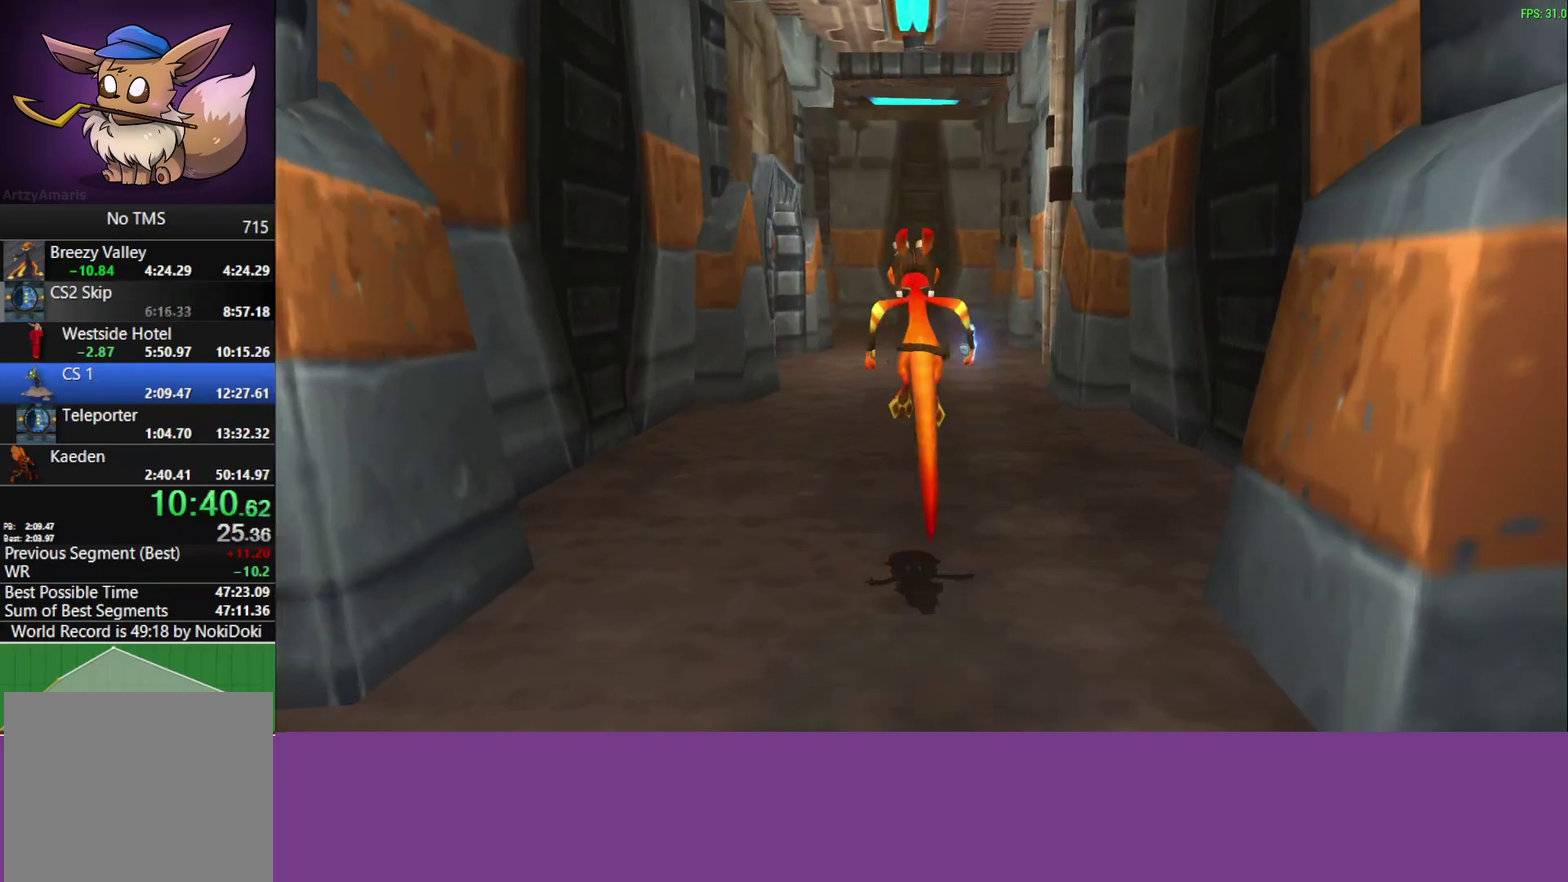
{"buttons": ["CROSS"], "left_stick": "up", "events": [[483, "CROSS", "down"]]}
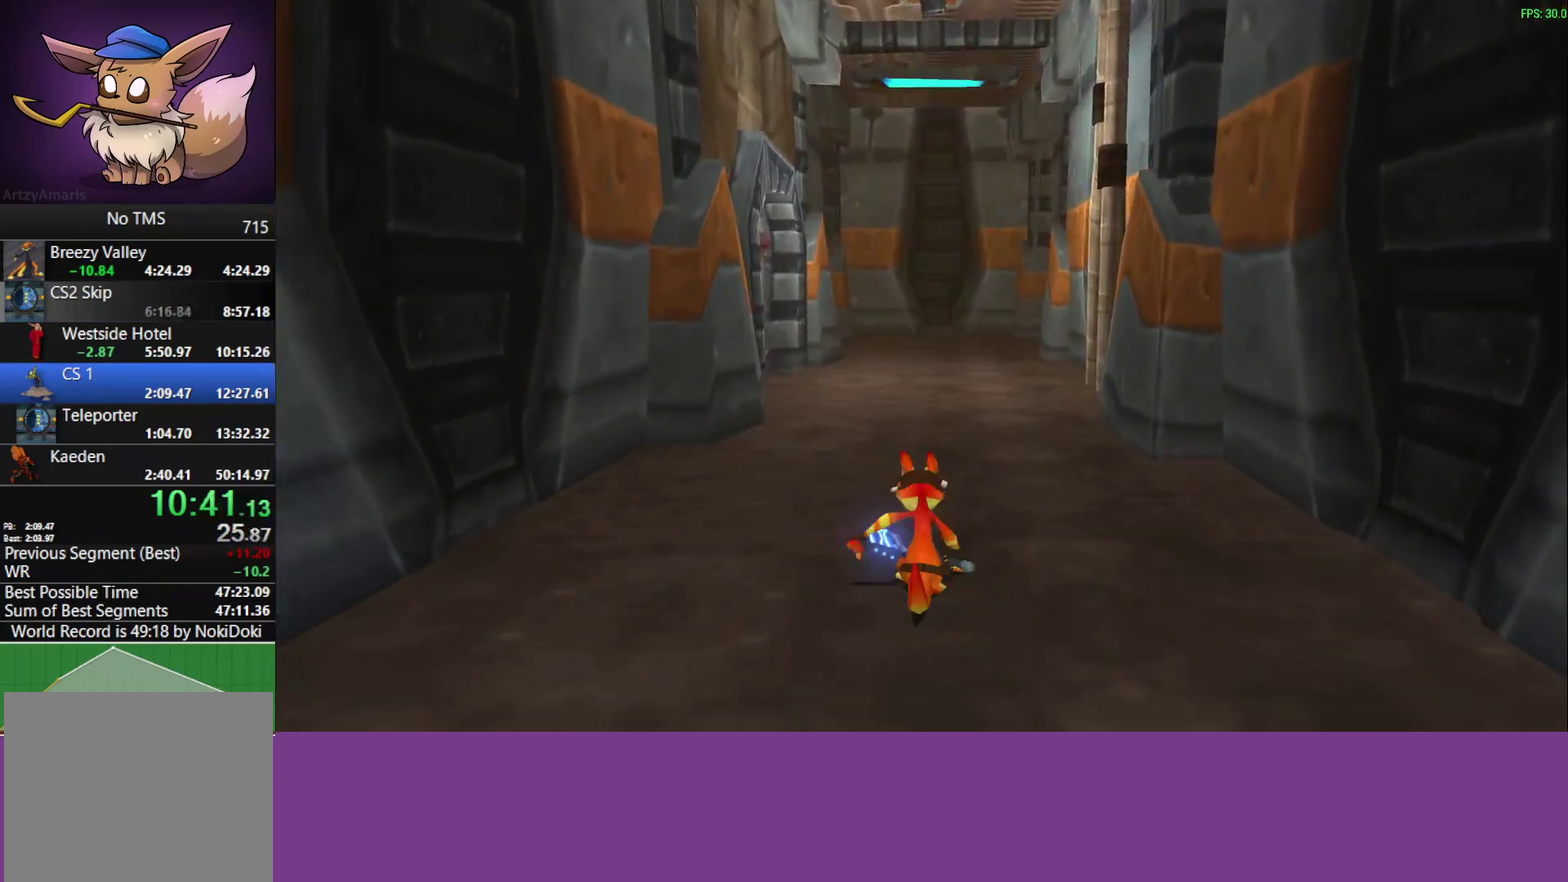
{"buttons": [], "left_stick": "up-right", "events": [[183, "CROSS", "up"], [350, "left_stick", "up-right"]]}
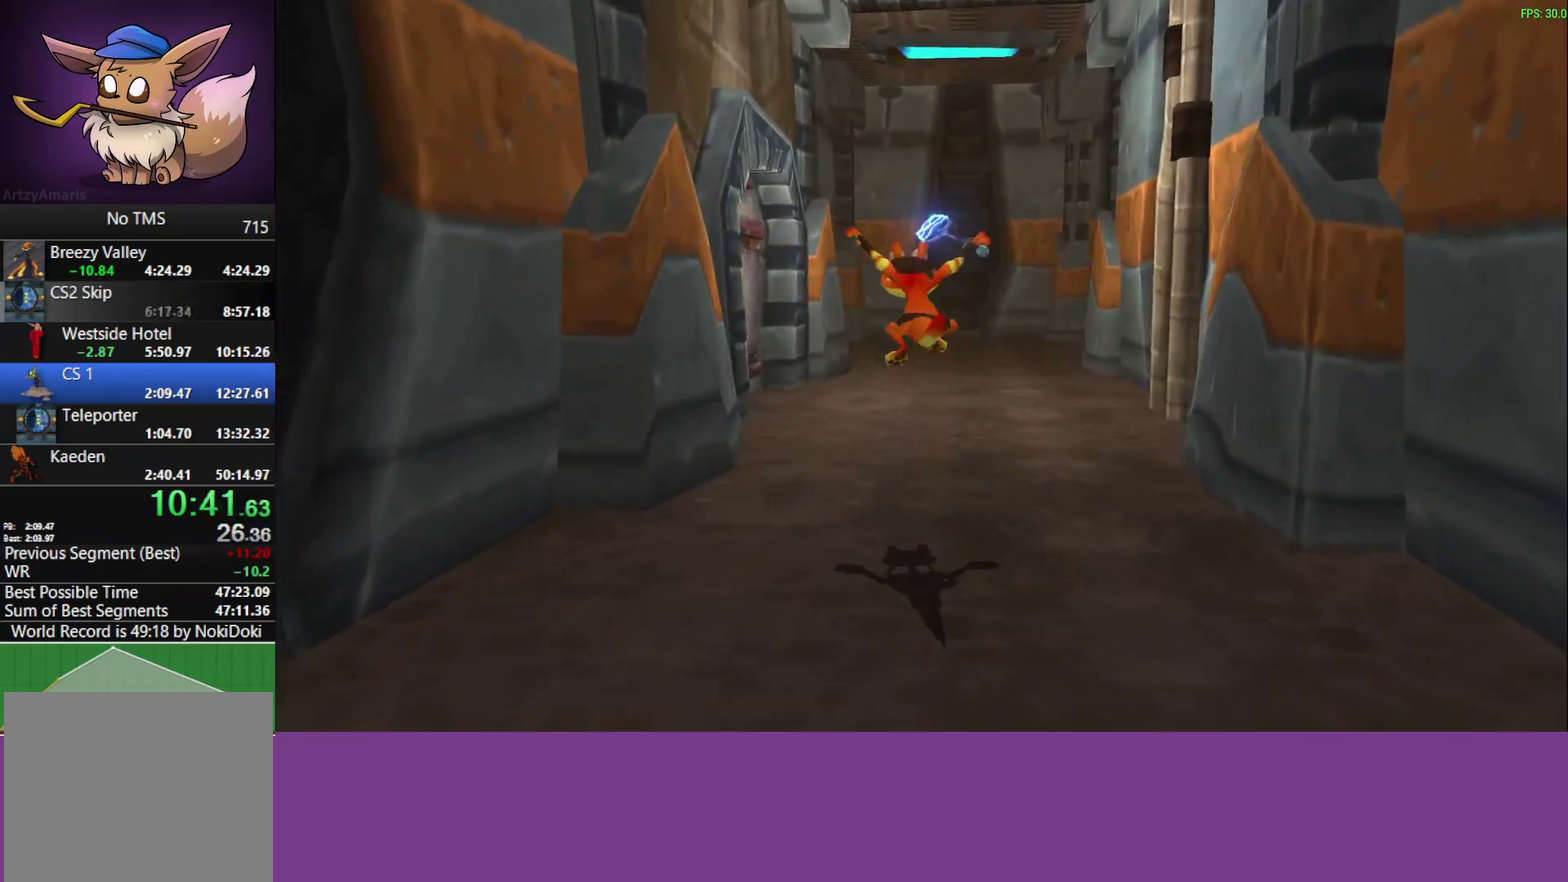
{"buttons": [], "left_stick": "up", "events": [[67, "left_stick", "up"], [250, "CROSS", "down"], [483, "CROSS", "up"]]}
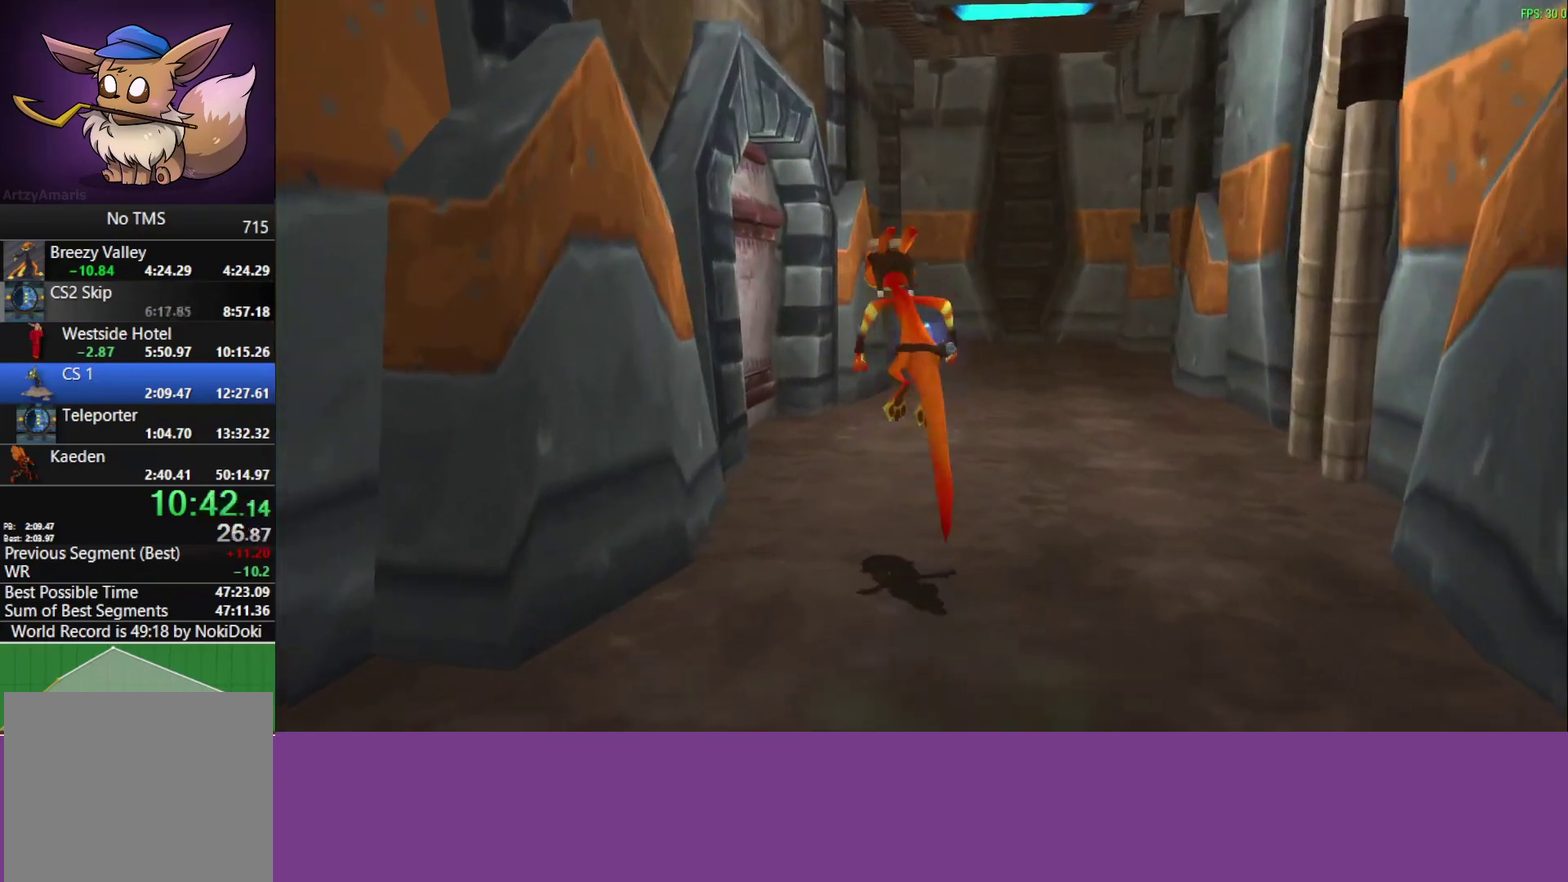
{"buttons": [], "left_stick": "up", "events": []}
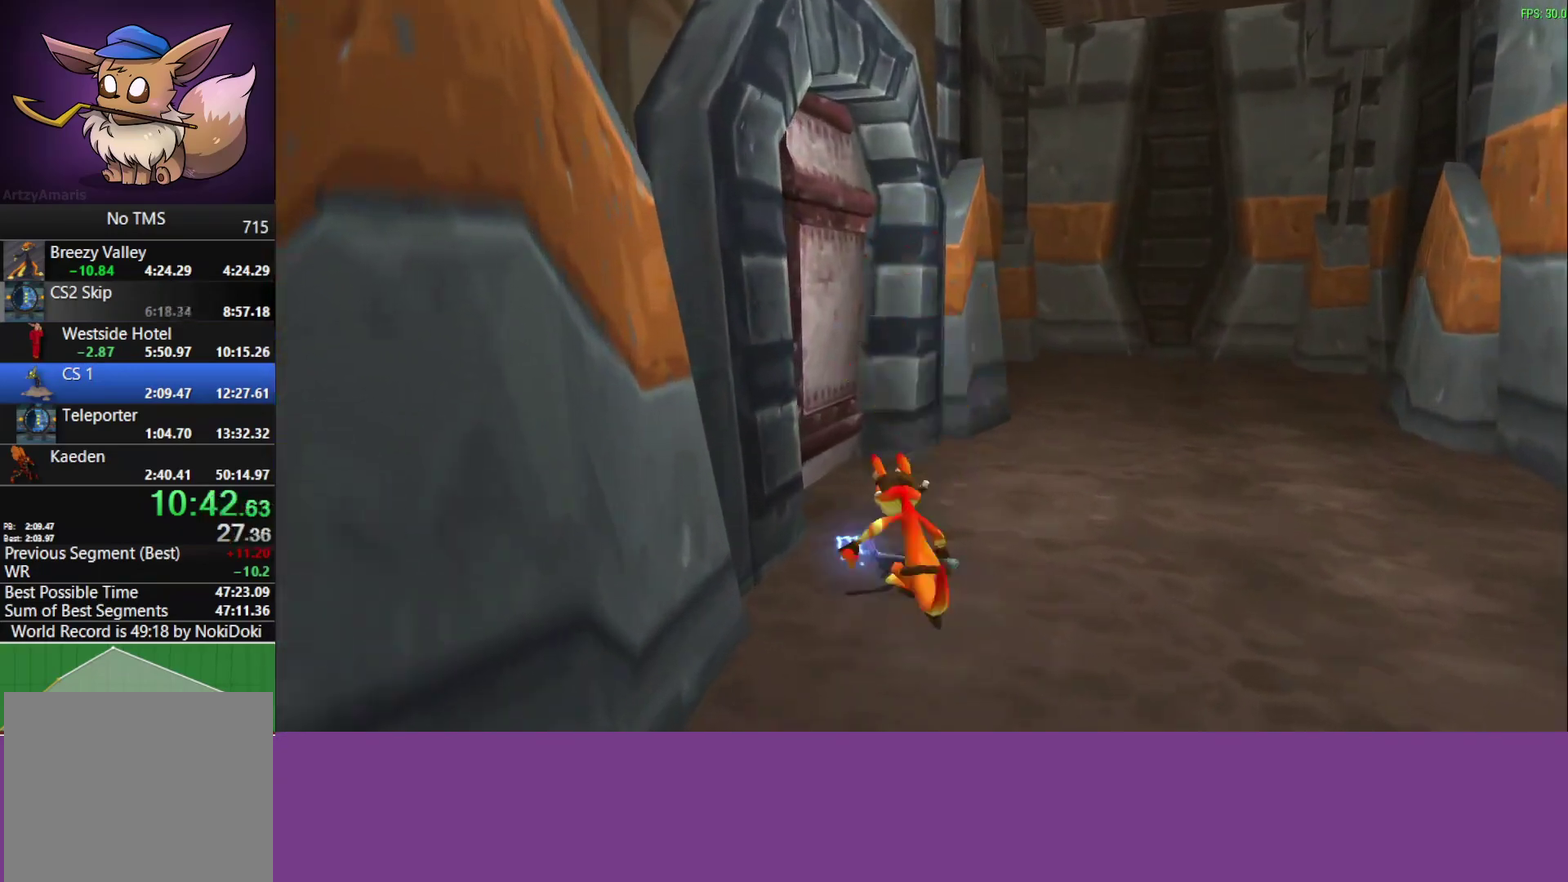
{"buttons": [], "left_stick": "up-left", "events": [[333, "left_stick", "up-left"]]}
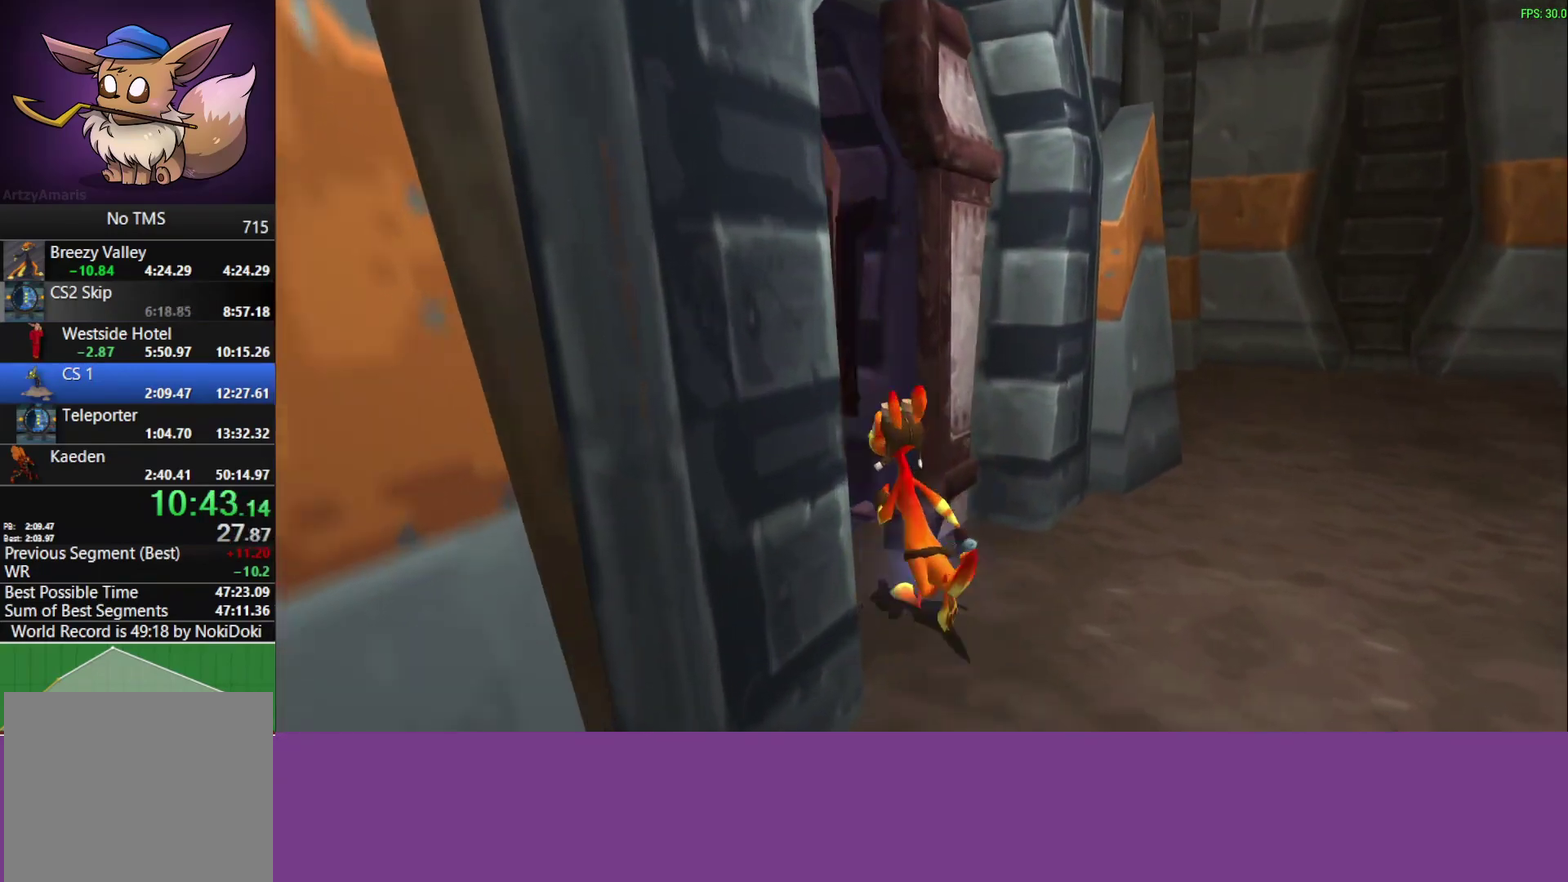
{"buttons": [], "left_stick": "up", "events": [[83, "CROSS", "down"], [283, "CROSS", "up"], [467, "left_stick", "up"]]}
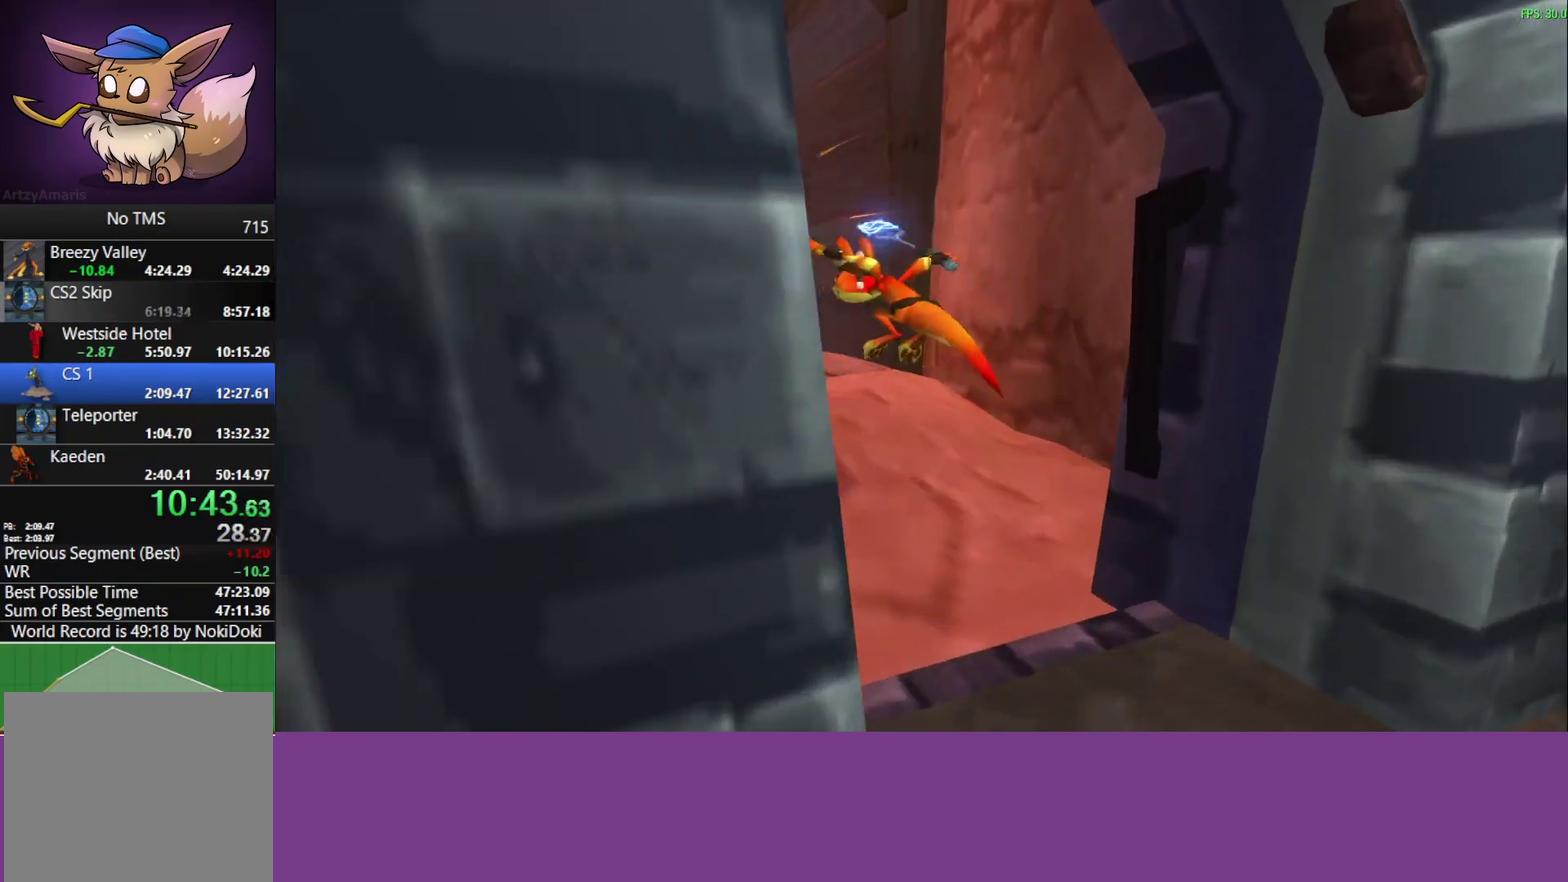
{"buttons": [], "left_stick": "up", "events": [[333, "CROSS", "down"], [500, "CROSS", "up"]]}
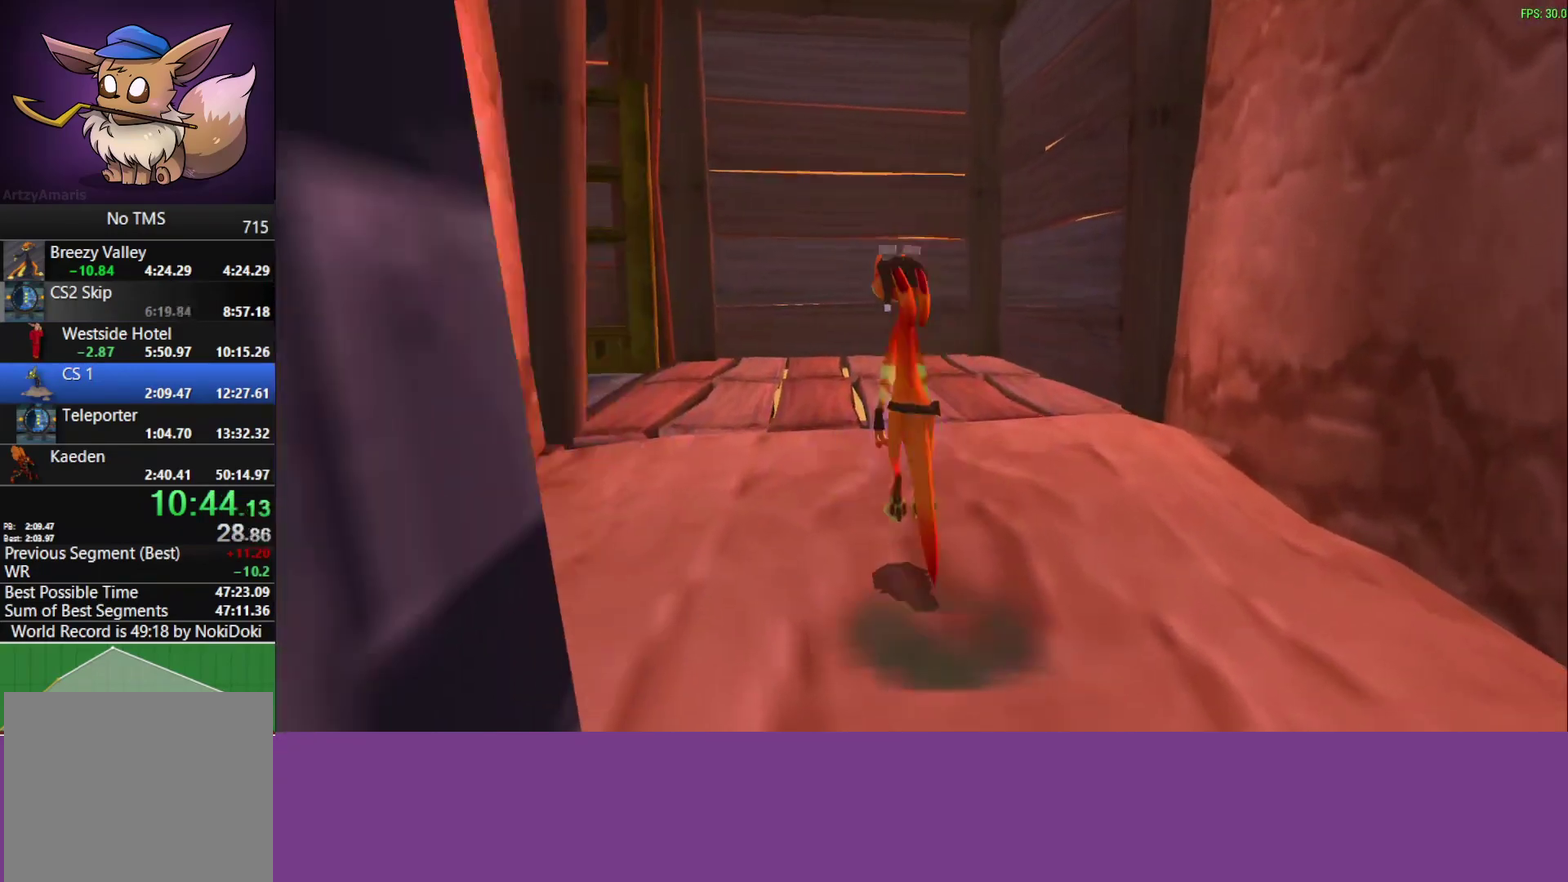
{"buttons": [], "left_stick": "up", "events": []}
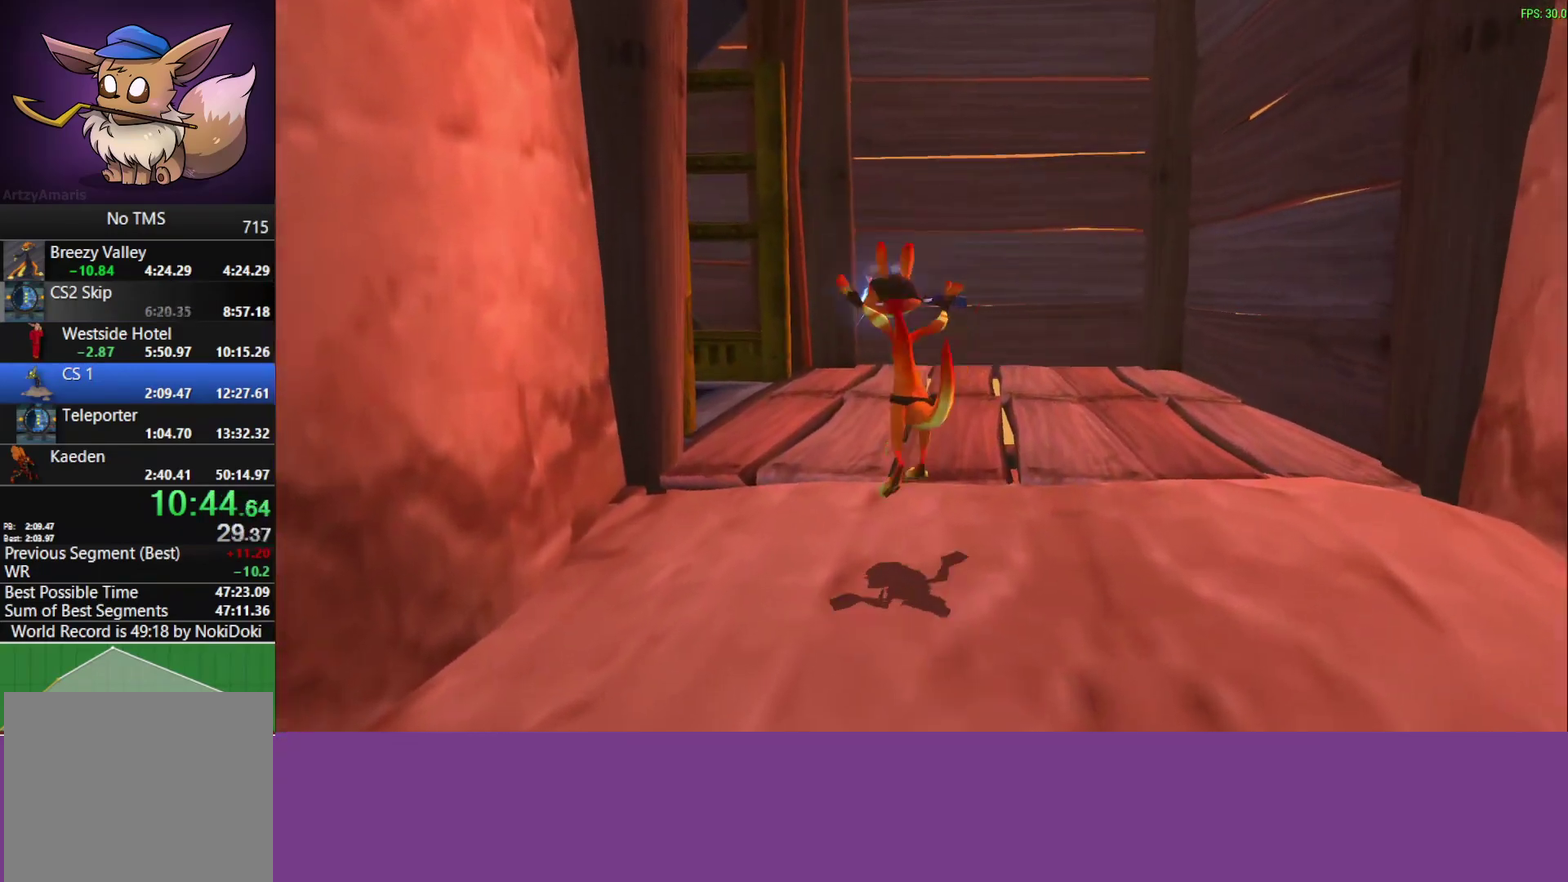
{"buttons": [], "left_stick": "up", "events": [[100, "CROSS", "down"], [317, "CROSS", "up"]]}
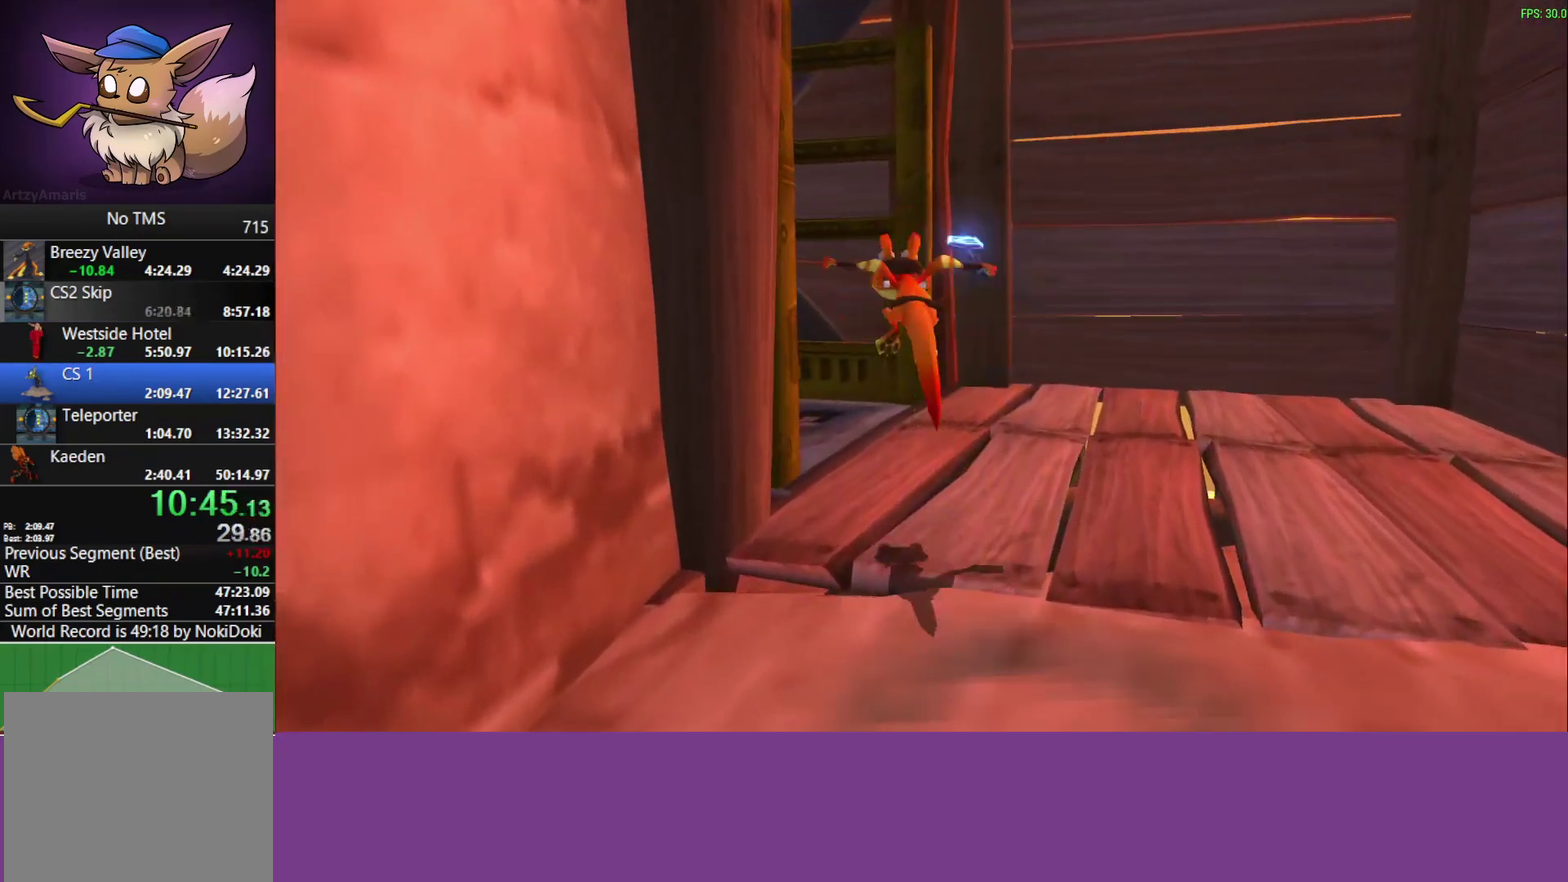
{"buttons": [], "left_stick": "up", "events": []}
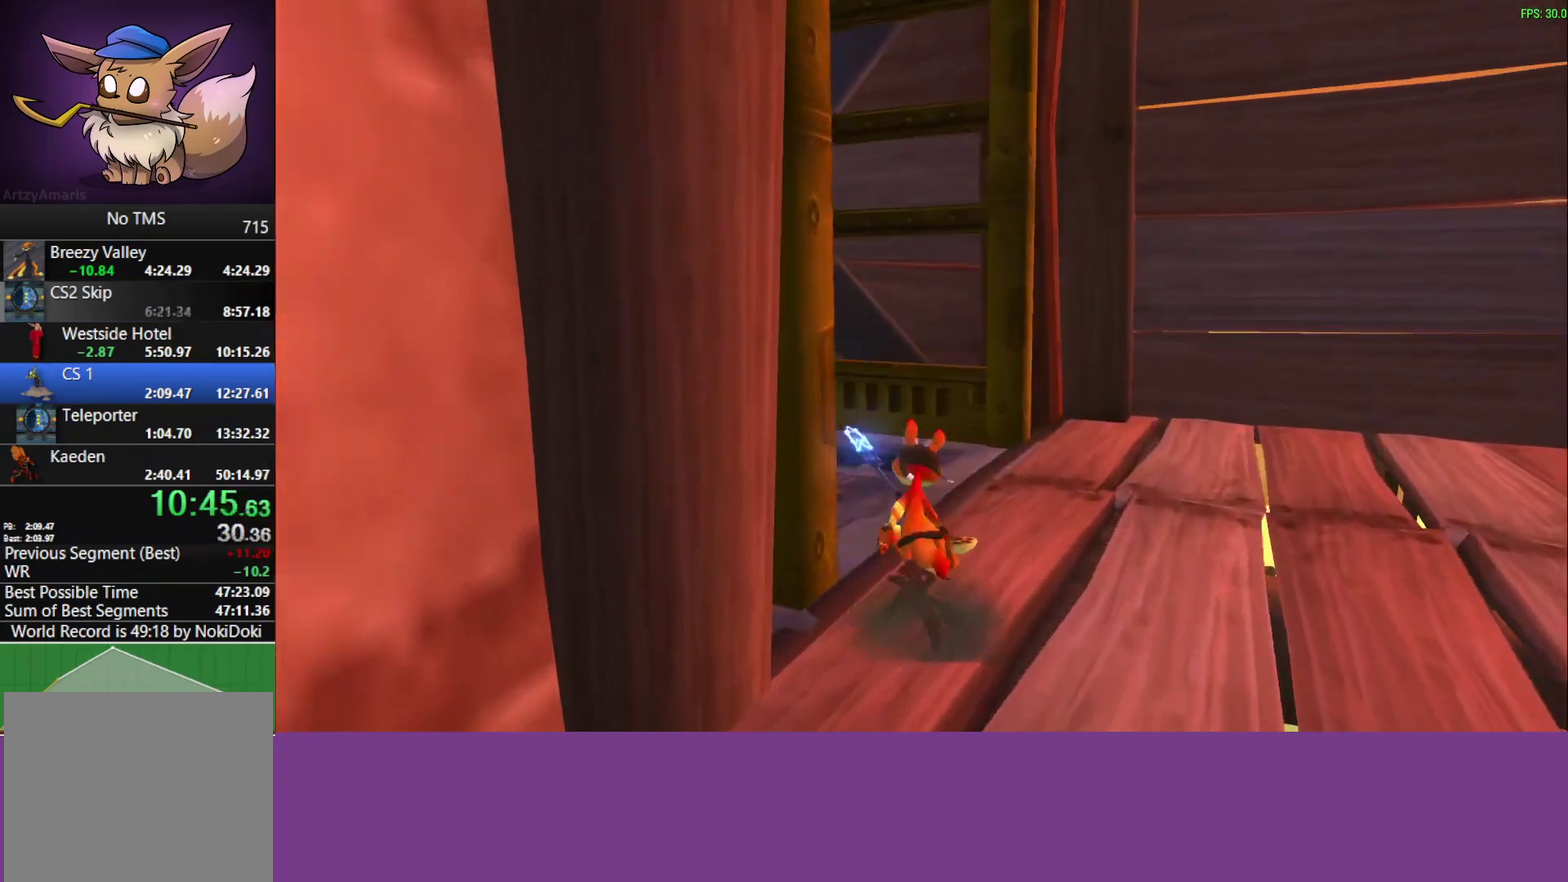
{"buttons": [], "left_stick": "up-right", "events": [[483, "left_stick", "up-right"]]}
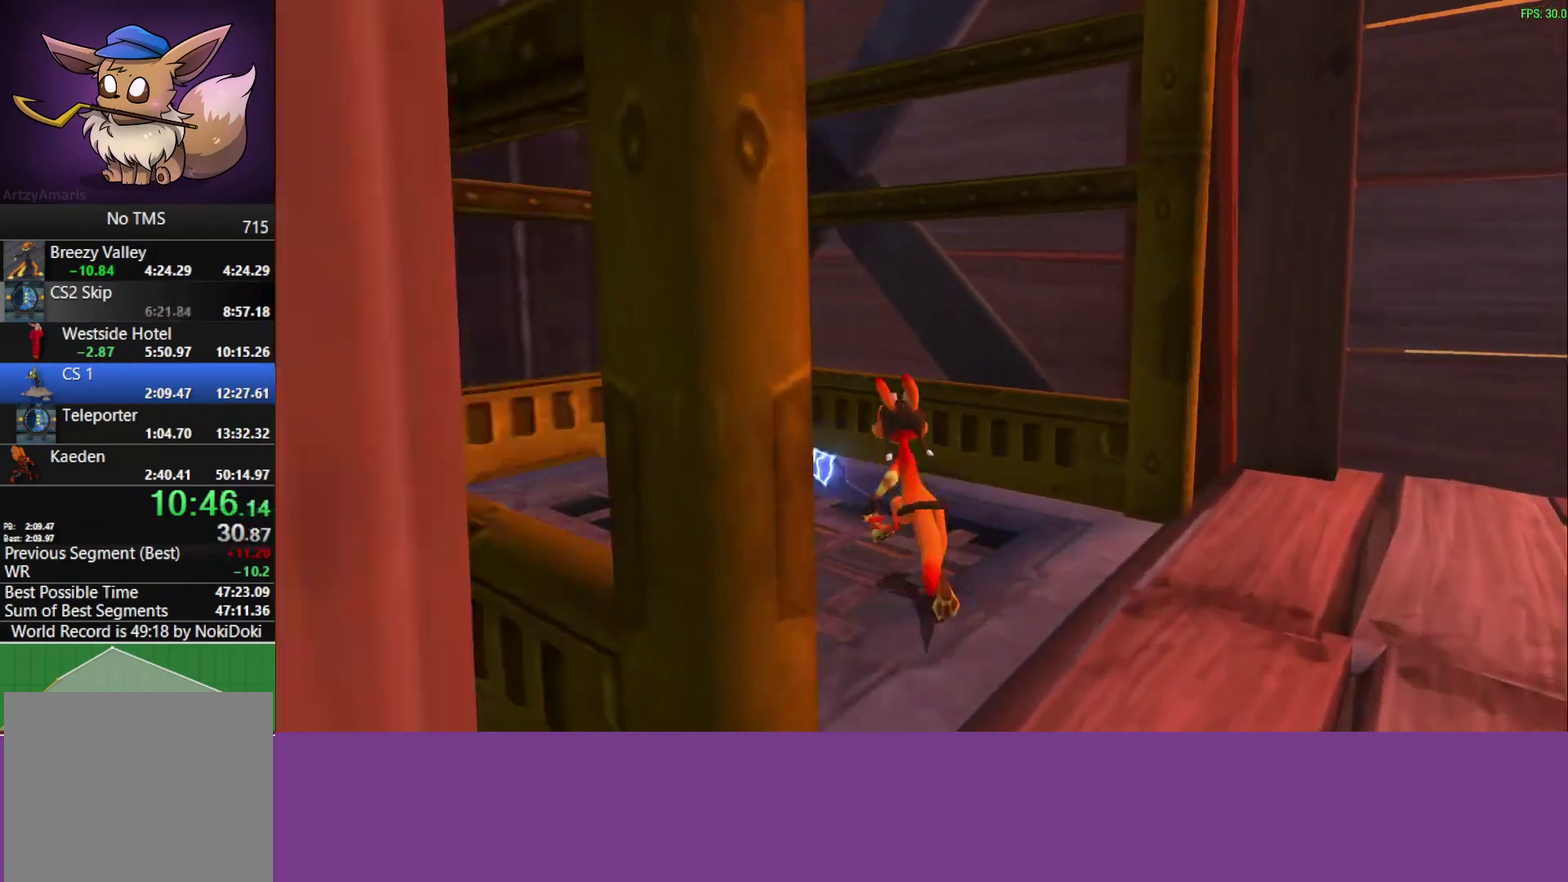
{"buttons": [], "left_stick": "center", "events": [[50, "left_stick", "center"], [333, "left_stick", "down-right"], [417, "left_stick", "center"]]}
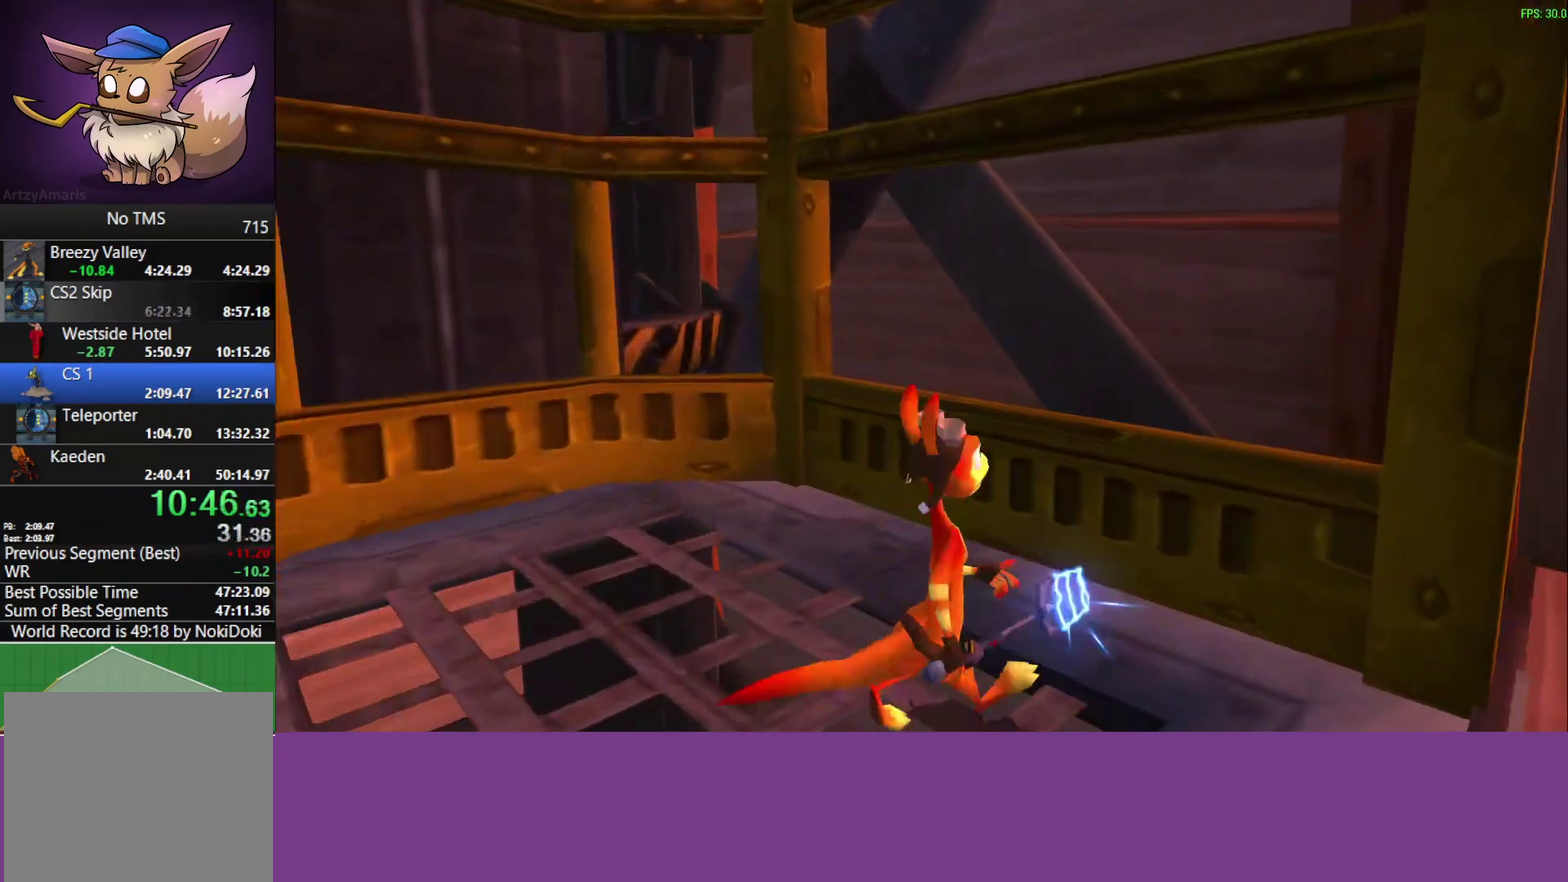
{"buttons": [], "left_stick": "center", "events": []}